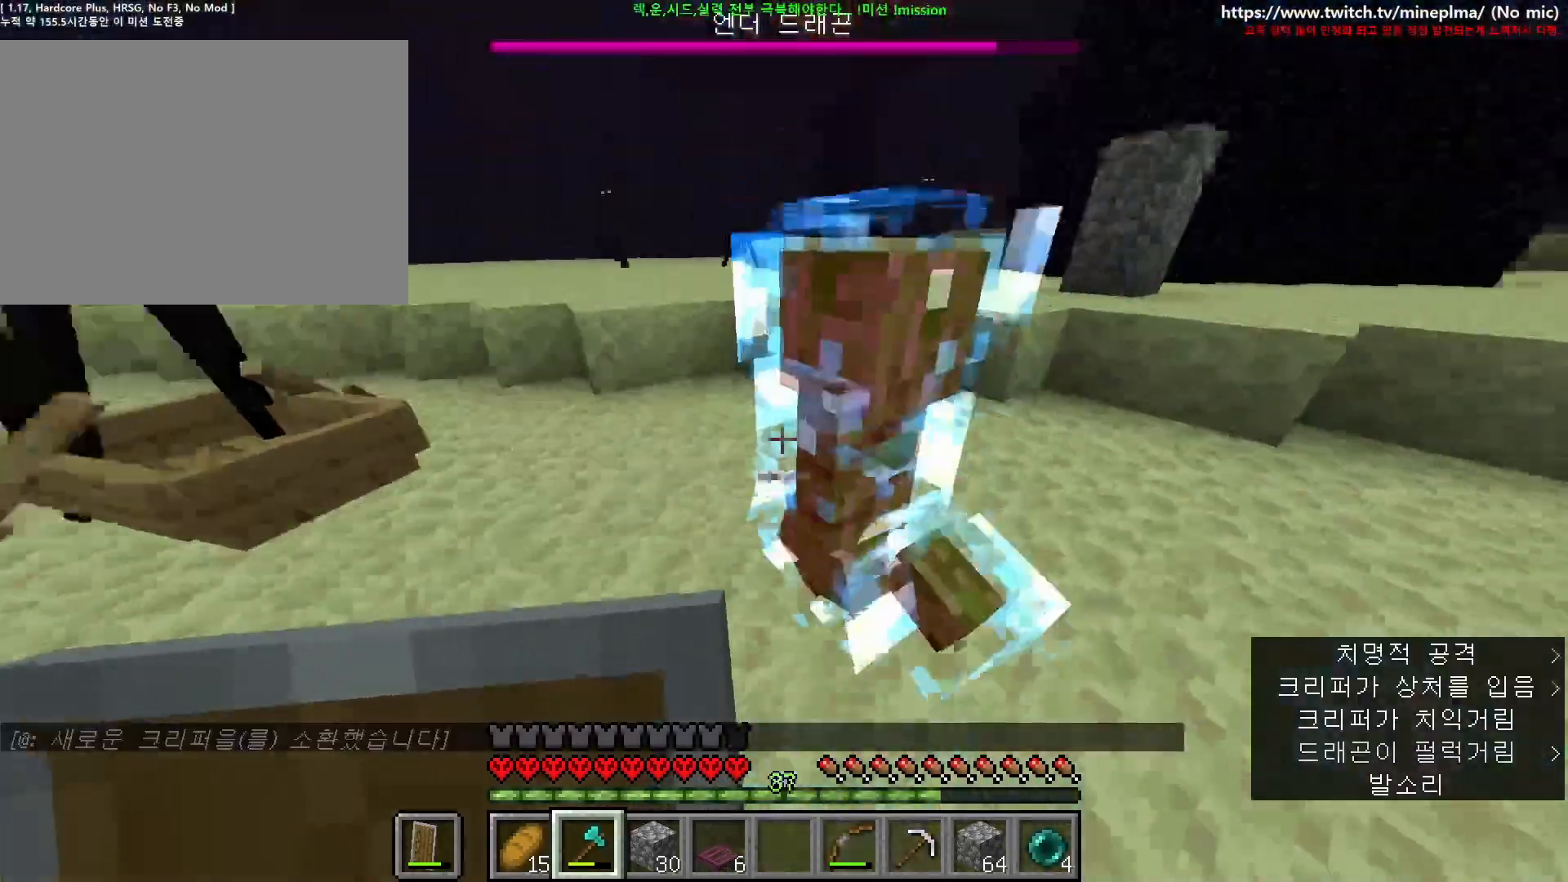
Gameplay with keyboard and mouse; each line is a JSON object with the keys and mouse buttons held at the frame after it. "events" lists presses ("down") and releases ("up") of "1", "2", "3", "4", "5", "6", "7", "8", "9", "a", "ctrl", "d", "e", "q", "s", "shift", "space", "w", "mouse_left", "mouse_right", "mouse_mb4" and "mouse_mb5" between this image and that frame as [ms after this image, input, new state], when the widget could be followed in between. "mouse_left", "mouse_right", "mouse_mb4", "mouse_mb5" = the "left", "right", "mb4", "mb5" buttons of the "mouse" list. No other keys are recorded. Fast repeated clicks can show as one long hold. Not read: mouse_move mouse_wheel.
{"keys": ["w"], "mouse": [], "events": [[467, "w", "down"]]}
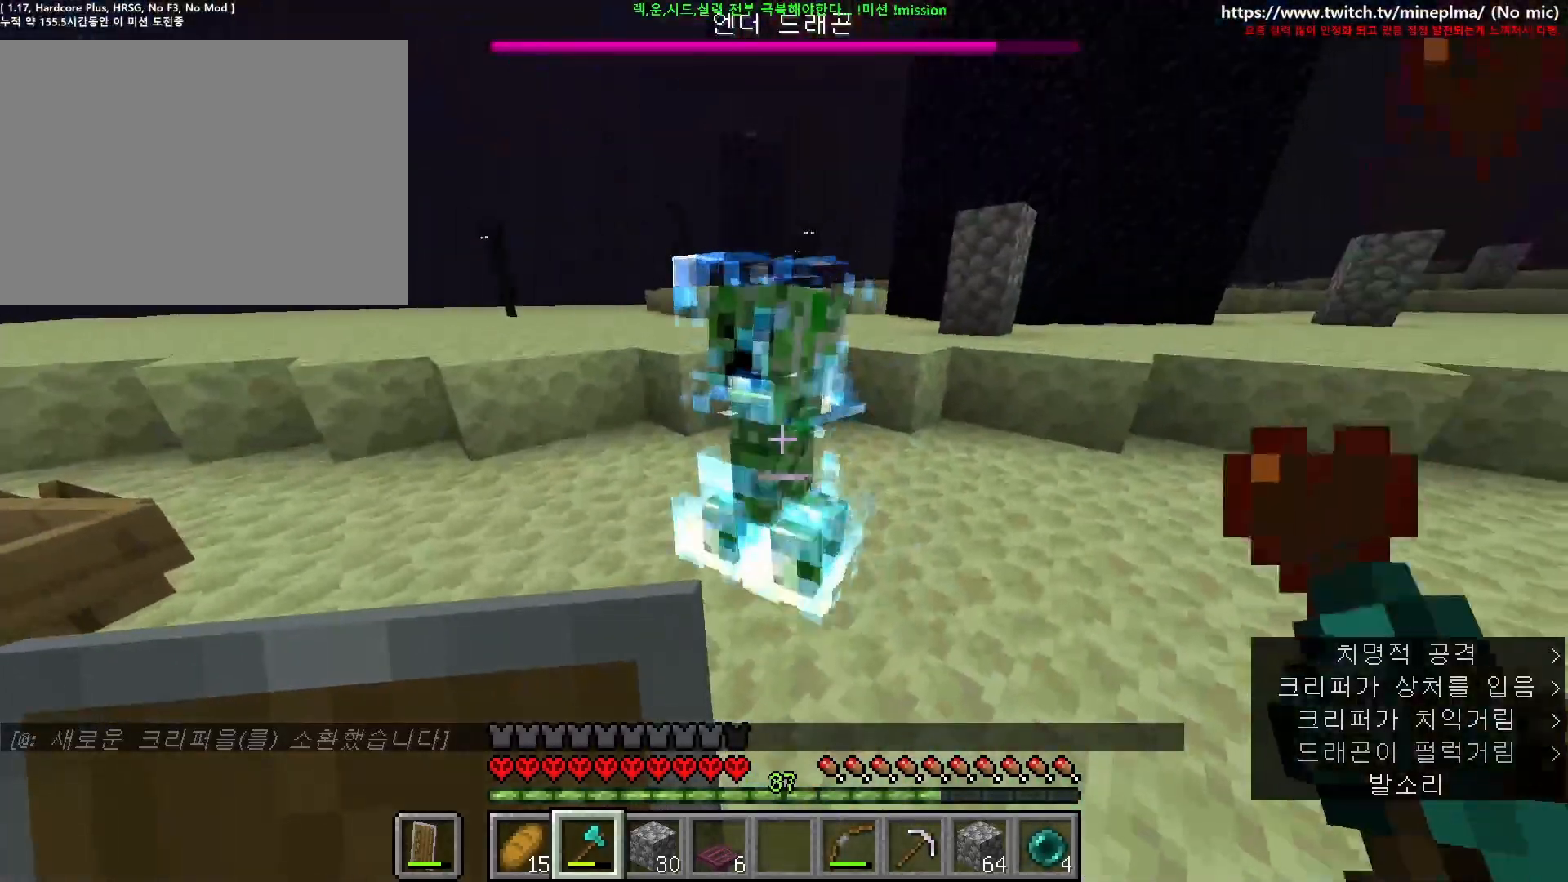
{"keys": ["a"], "mouse": [], "events": [[150, "mouse_left", "down"], [167, "w", "up"], [250, "s", "down"], [350, "mouse_left", "up"], [434, "a", "down"], [467, "s", "up"]]}
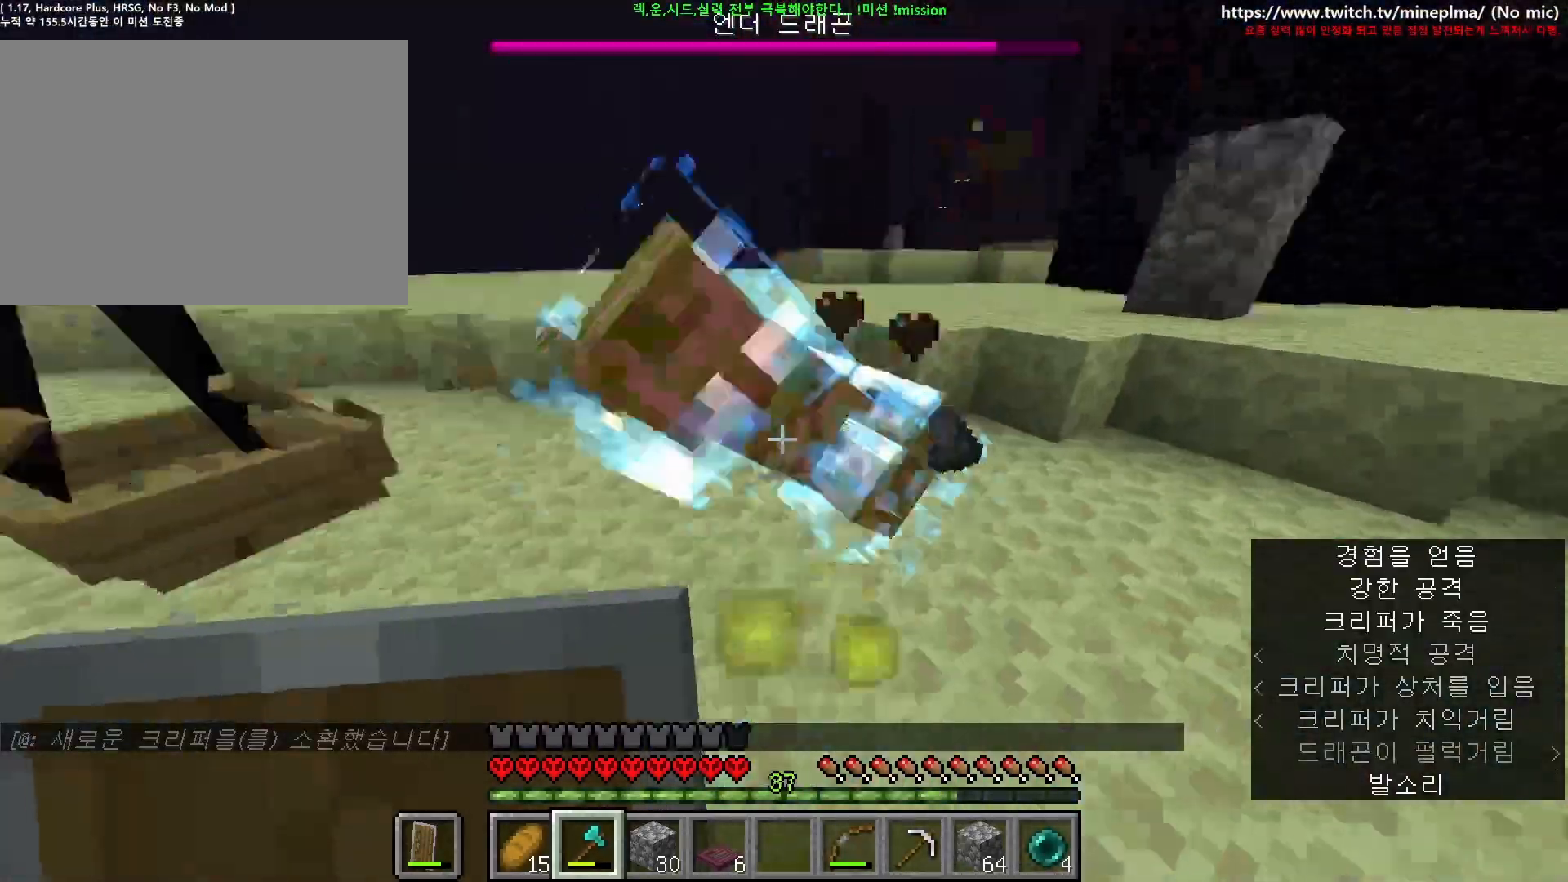
{"keys": ["a"], "mouse": [], "events": [[34, "ctrl", "down"], [184, "ctrl", "up"], [234, "w", "down"], [367, "a", "up"], [367, "w", "up"], [417, "a", "down"]]}
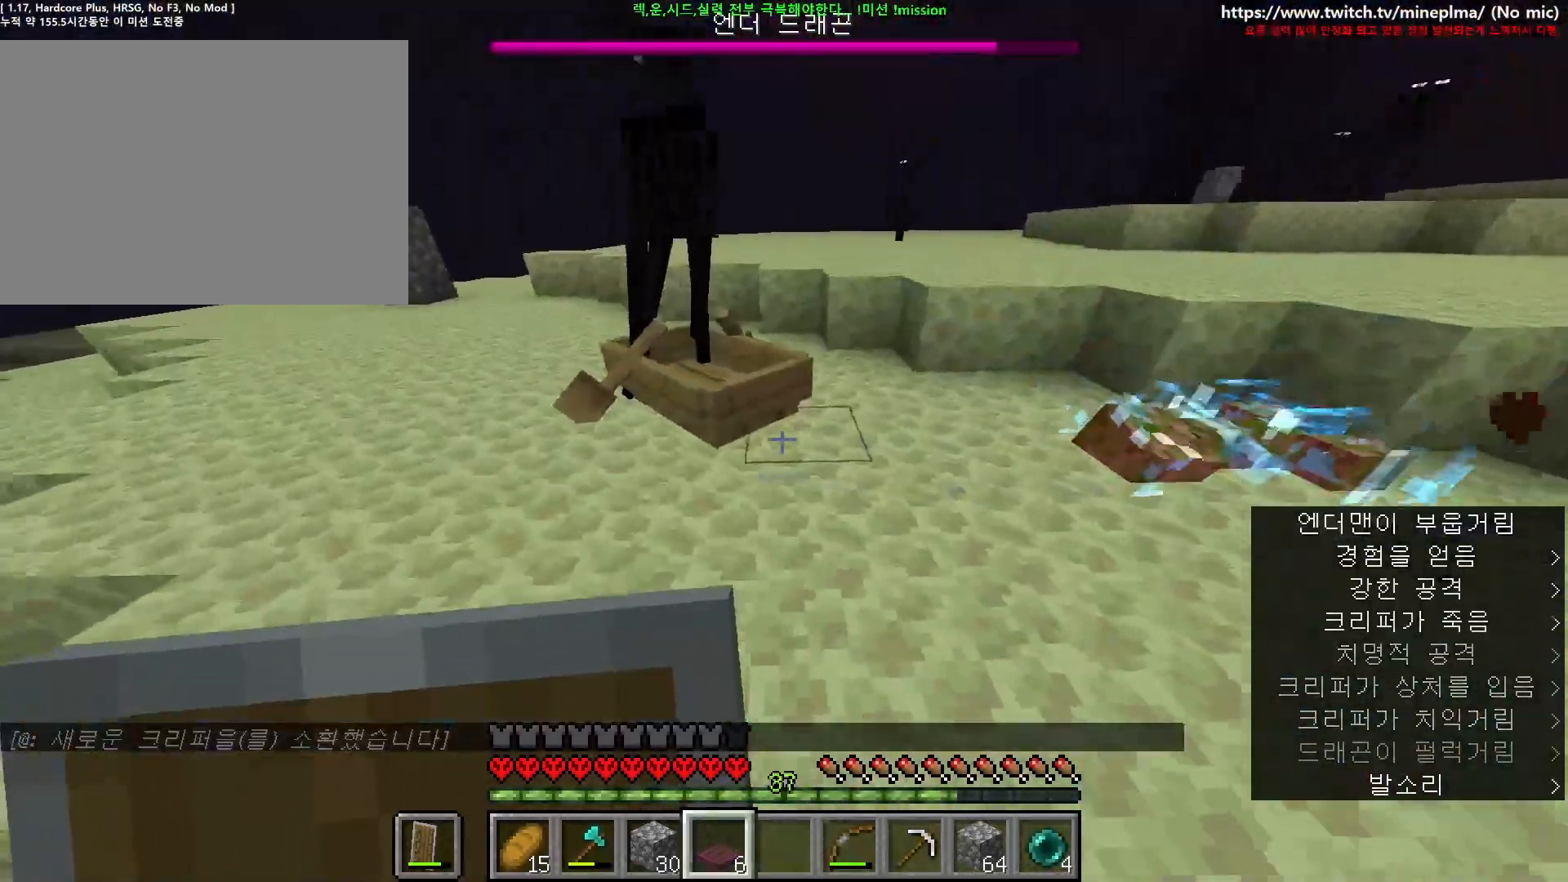
{"keys": [], "mouse": [], "events": [[17, "w", "down"], [200, "a", "up"], [350, "w", "up"]]}
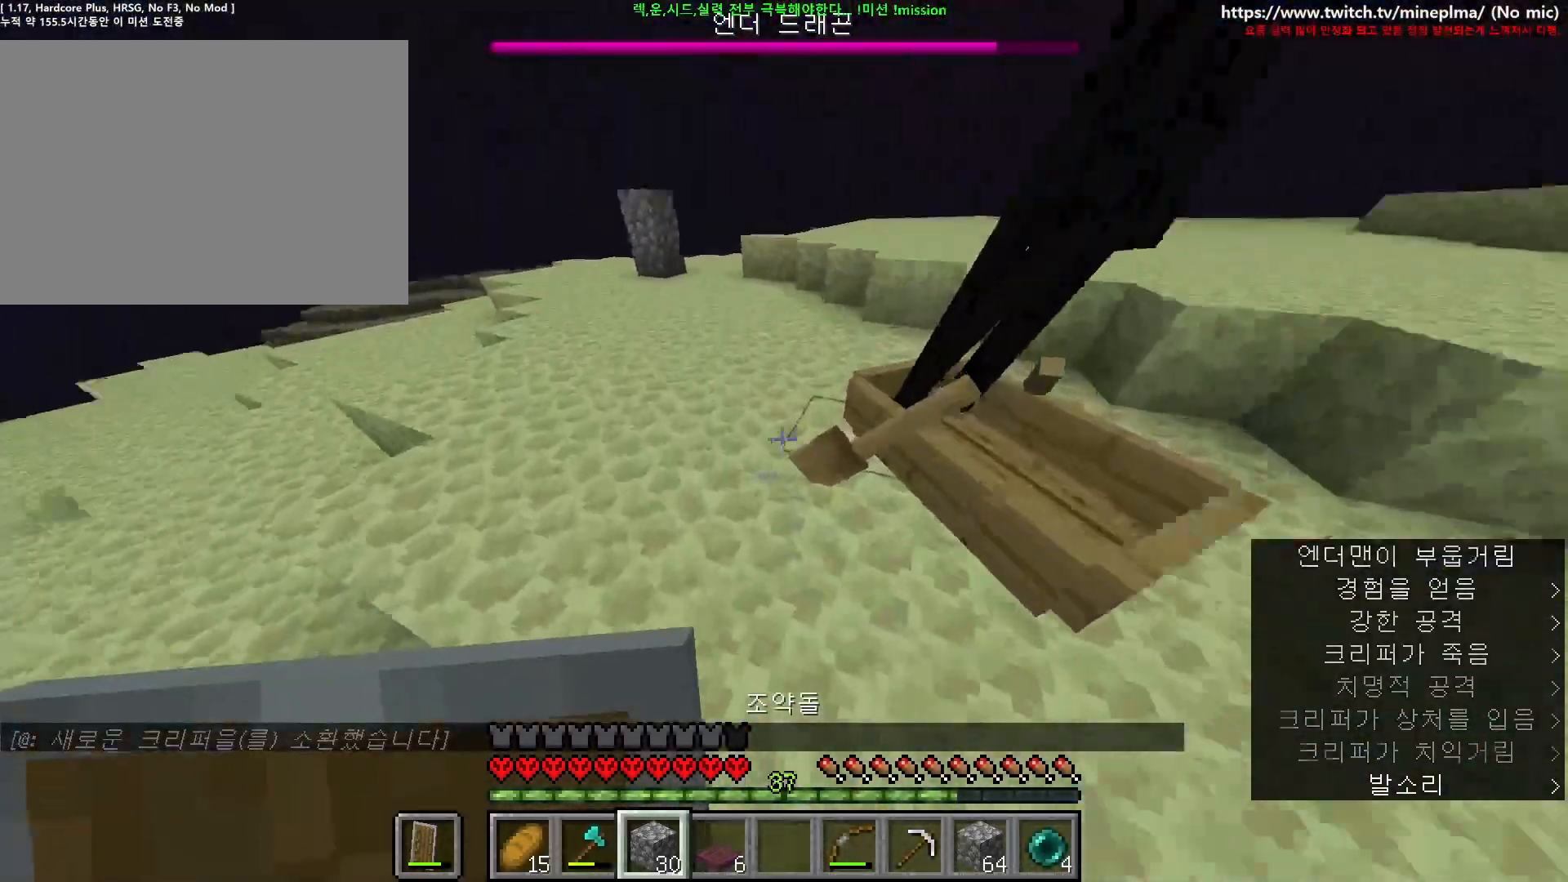
{"keys": ["w"], "mouse": [], "events": [[117, "a", "down"], [250, "w", "down"], [284, "a", "up"], [317, "a", "down"], [500, "a", "up"]]}
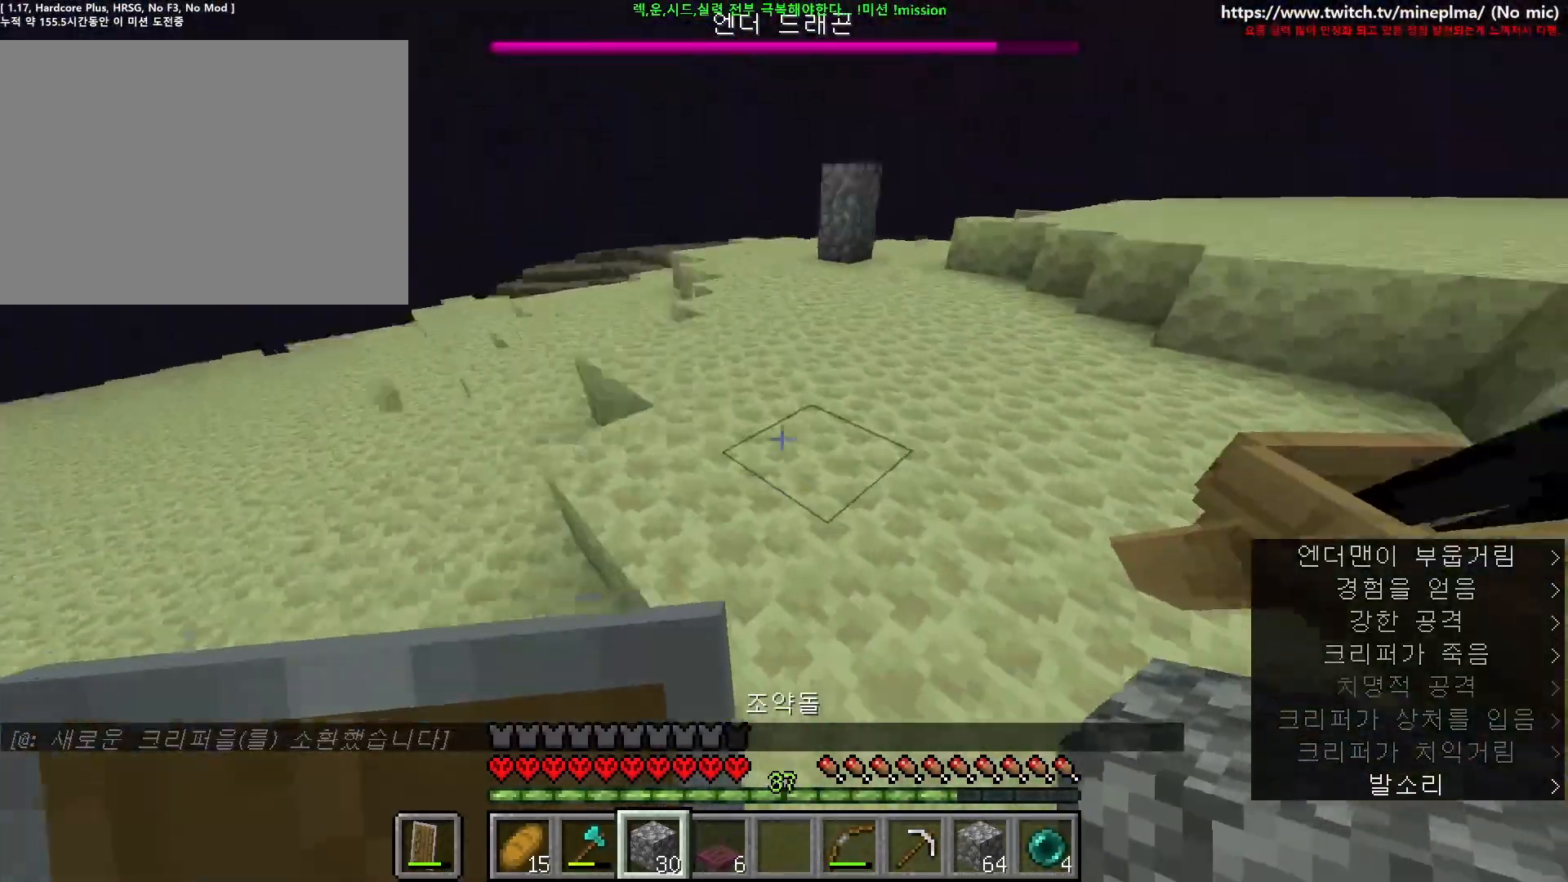
{"keys": ["w"], "mouse": [], "events": [[100, "a", "down"], [234, "a", "up"], [384, "mouse_right", "down"], [500, "mouse_right", "up"]]}
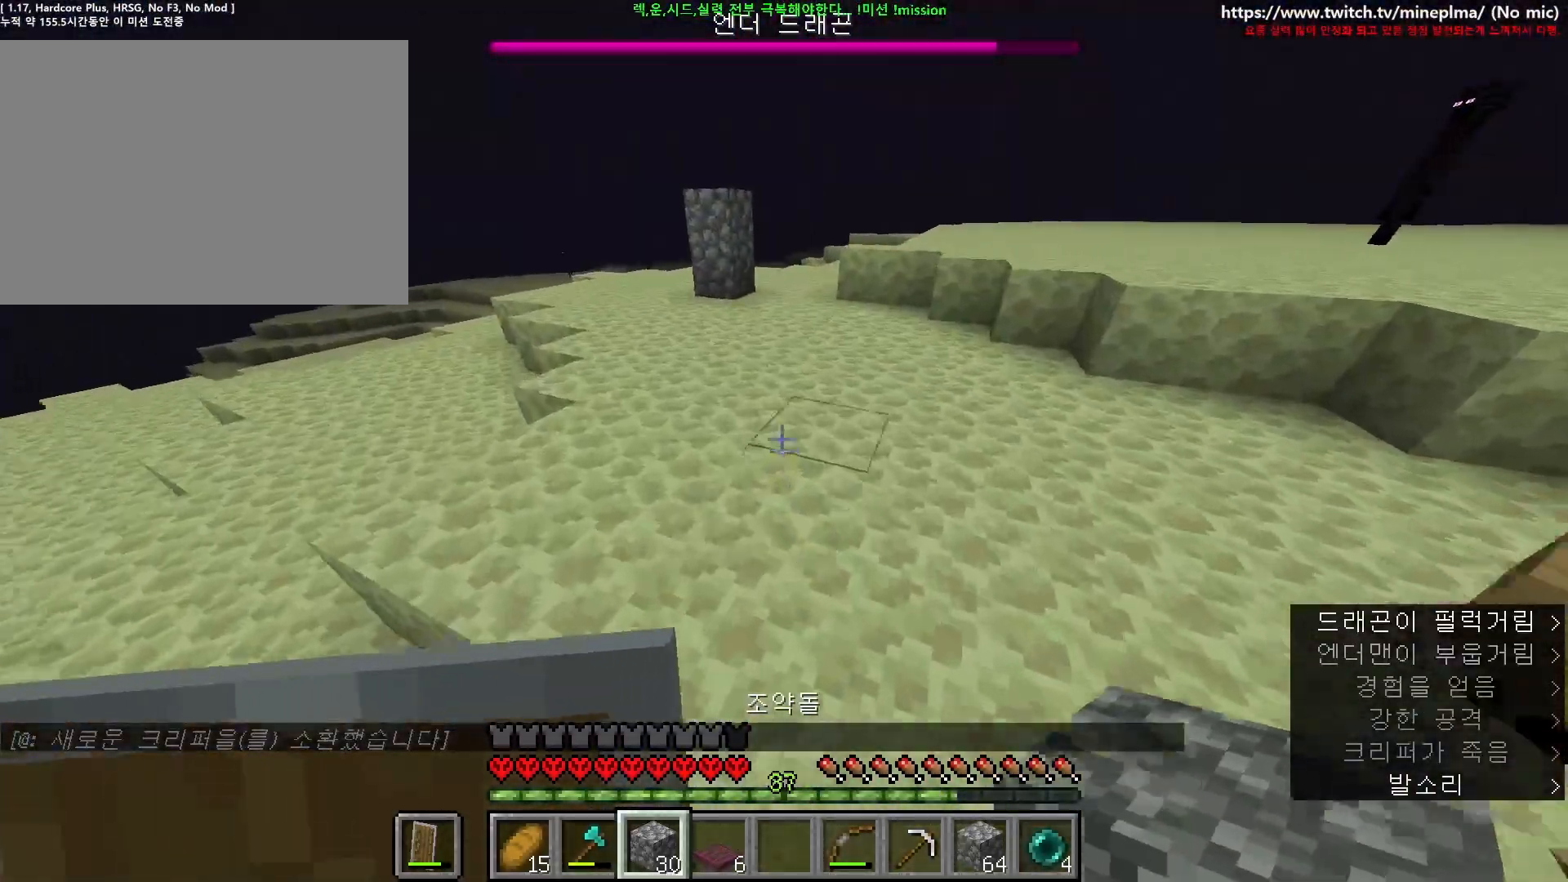
{"keys": [], "mouse": ["right"], "events": [[100, "w", "up"], [167, "mouse_right", "down"], [250, "mouse_right", "up"], [500, "mouse_right", "down"]]}
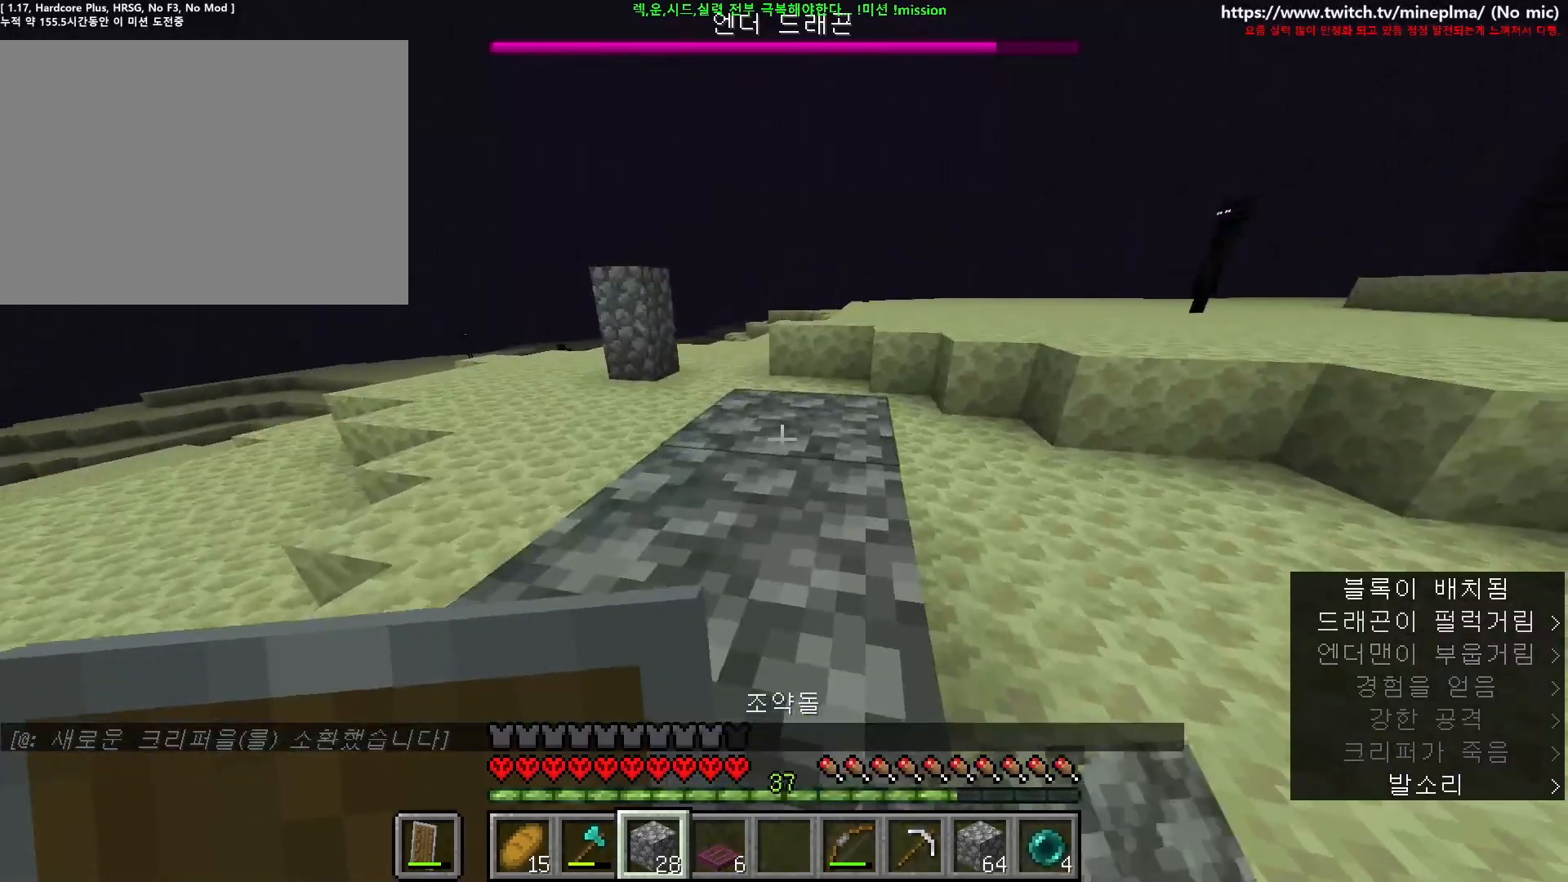
{"keys": [], "mouse": [], "events": [[100, "mouse_right", "up"], [234, "mouse_right", "down"], [334, "mouse_right", "up"]]}
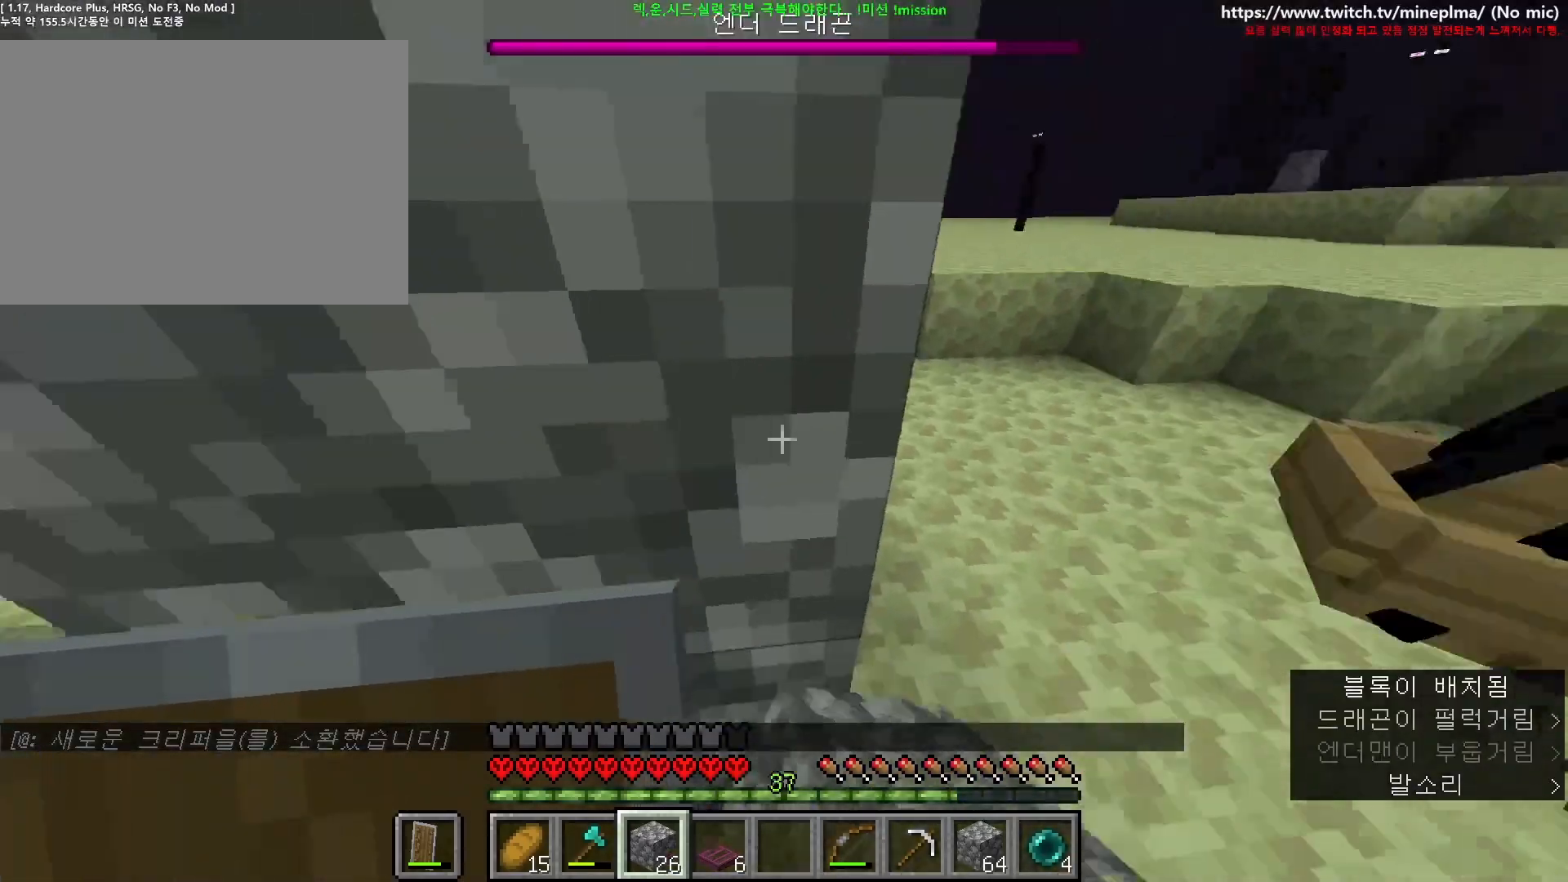
{"keys": ["d", "w"], "mouse": []}
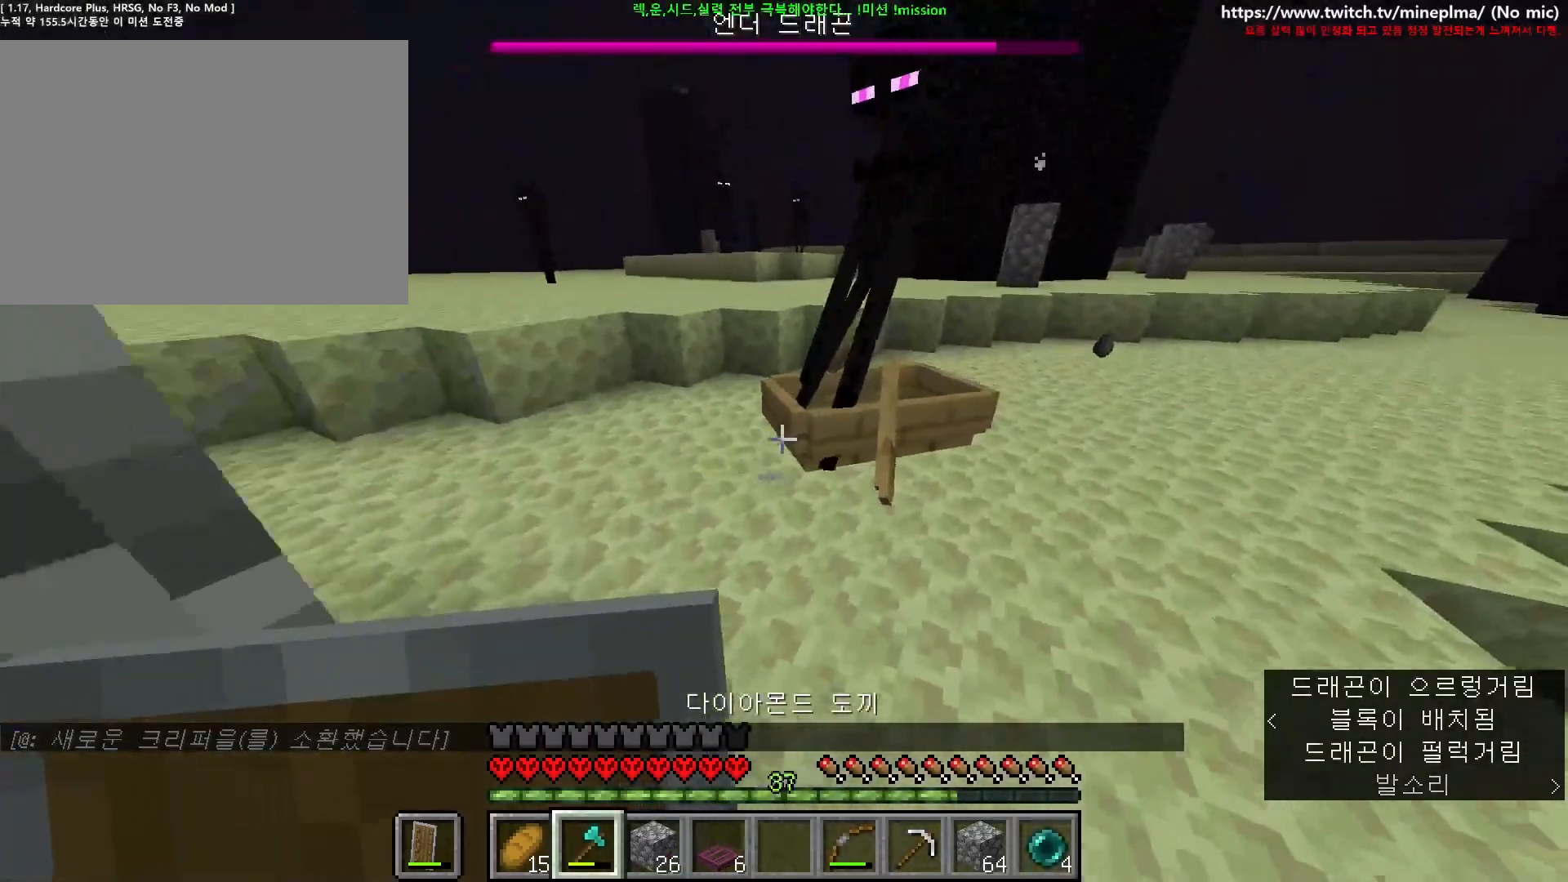
{"keys": ["space"], "mouse": [], "events": [[100, "d", "up"], [200, "w", "up"], [400, "space", "down"]]}
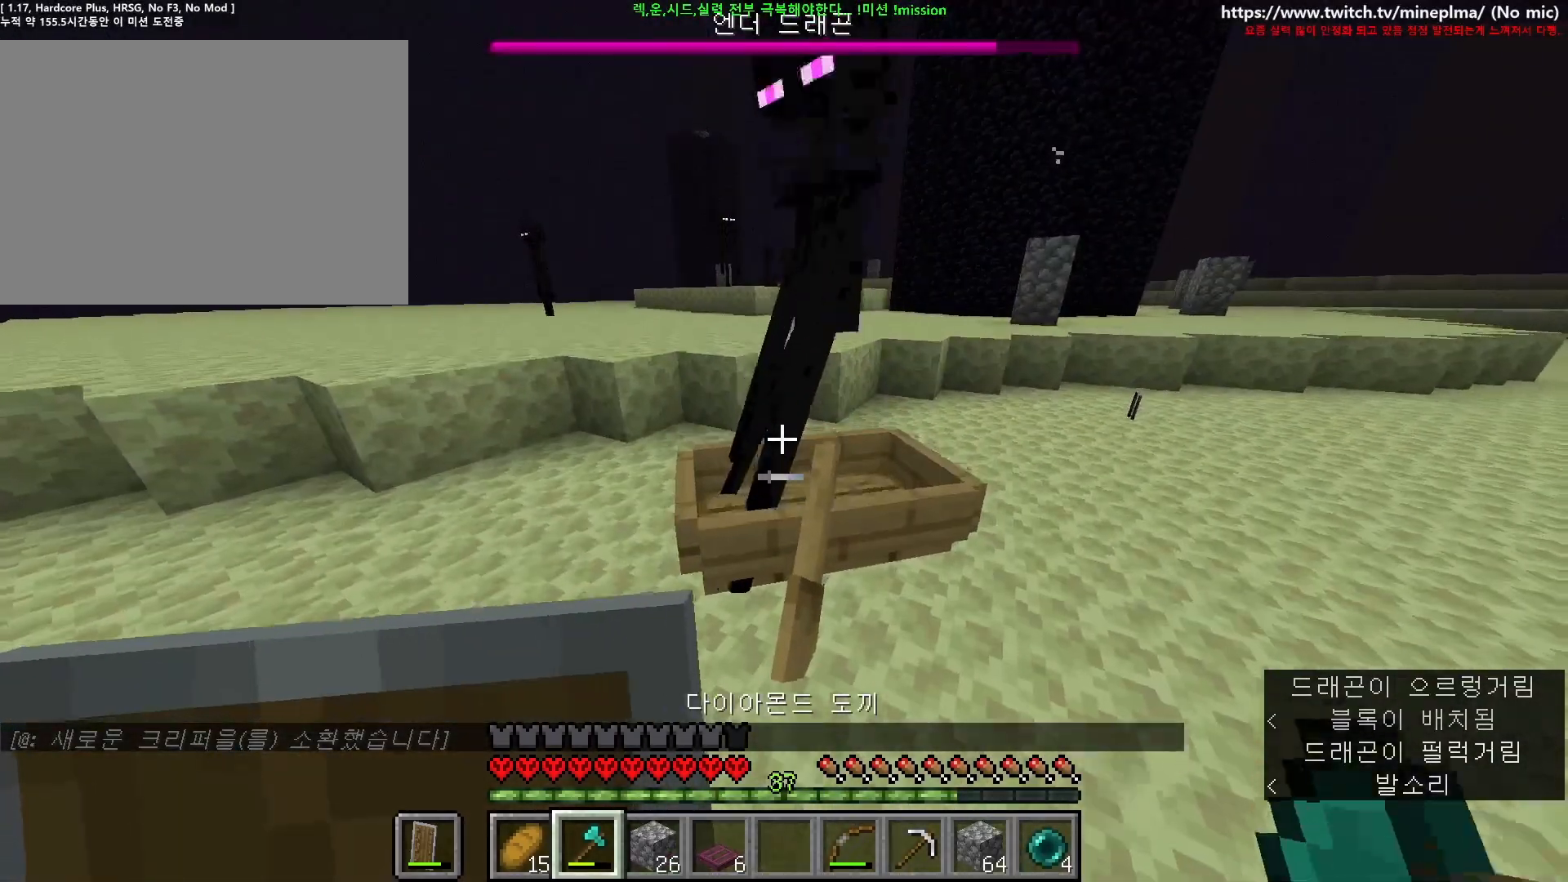
{"keys": [], "mouse": ["left"], "events": [[50, "space", "up"], [284, "mouse_left", "down"]]}
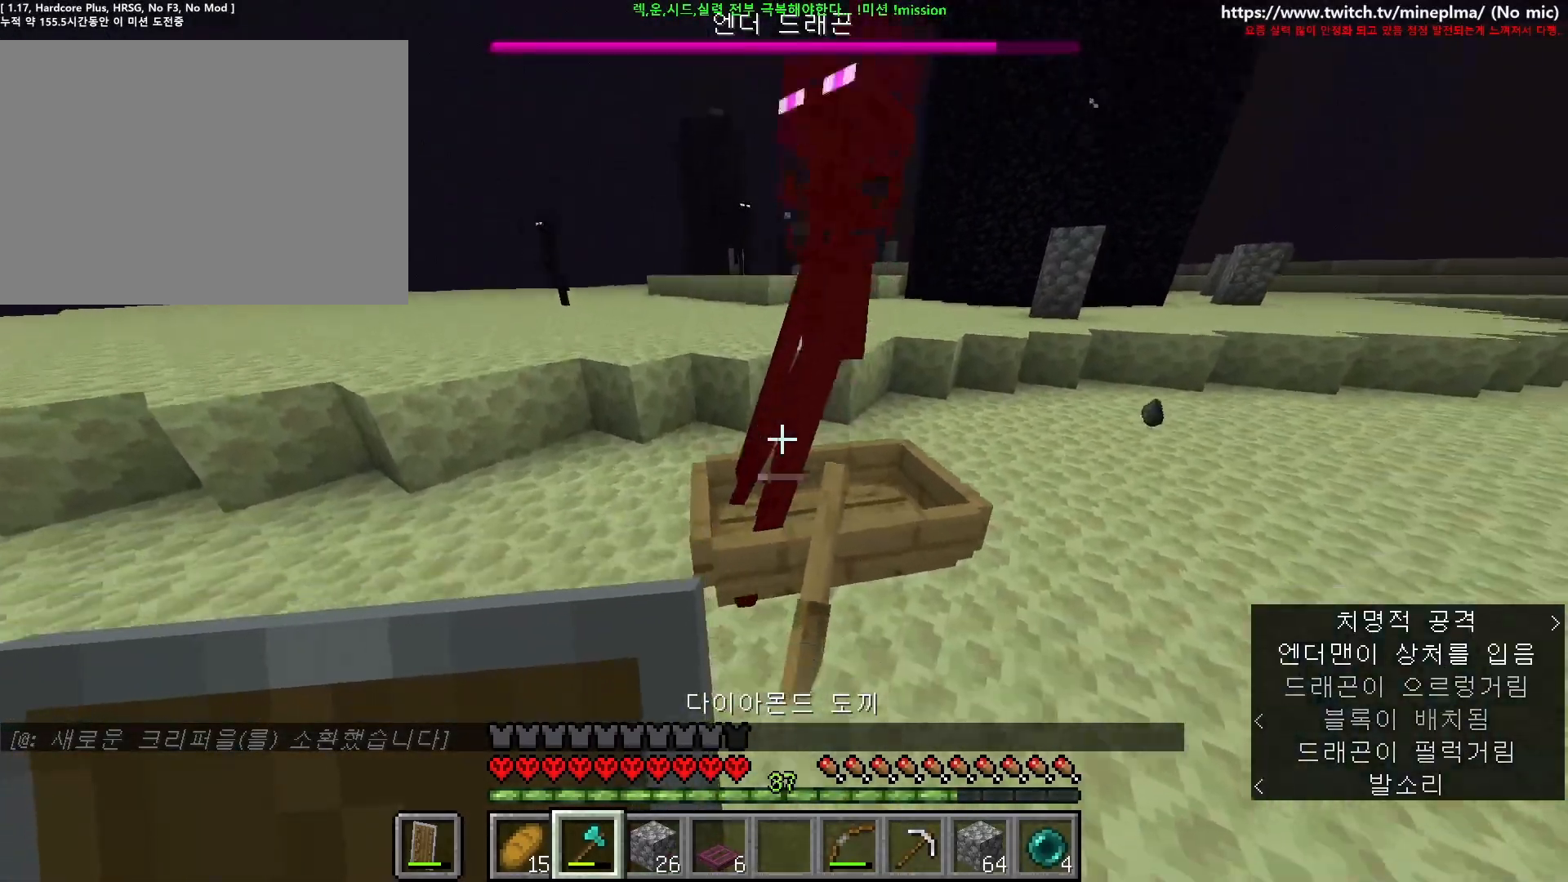
{"keys": [], "mouse": [], "events": [[50, "mouse_left", "up"]]}
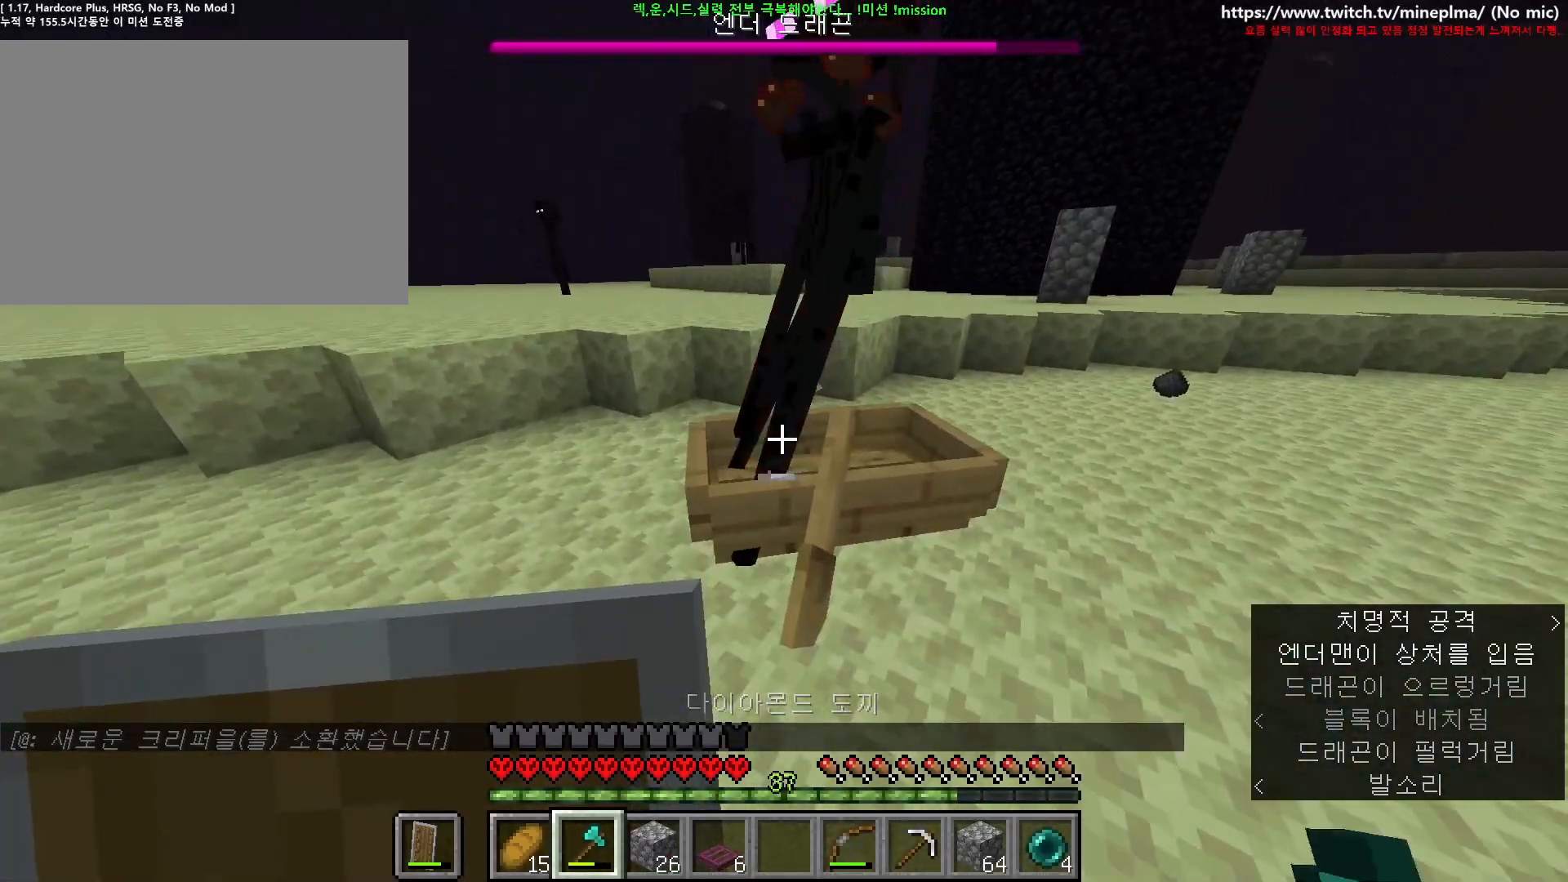
{"keys": [], "mouse": [], "events": [[134, "space", "down"], [284, "space", "up"]]}
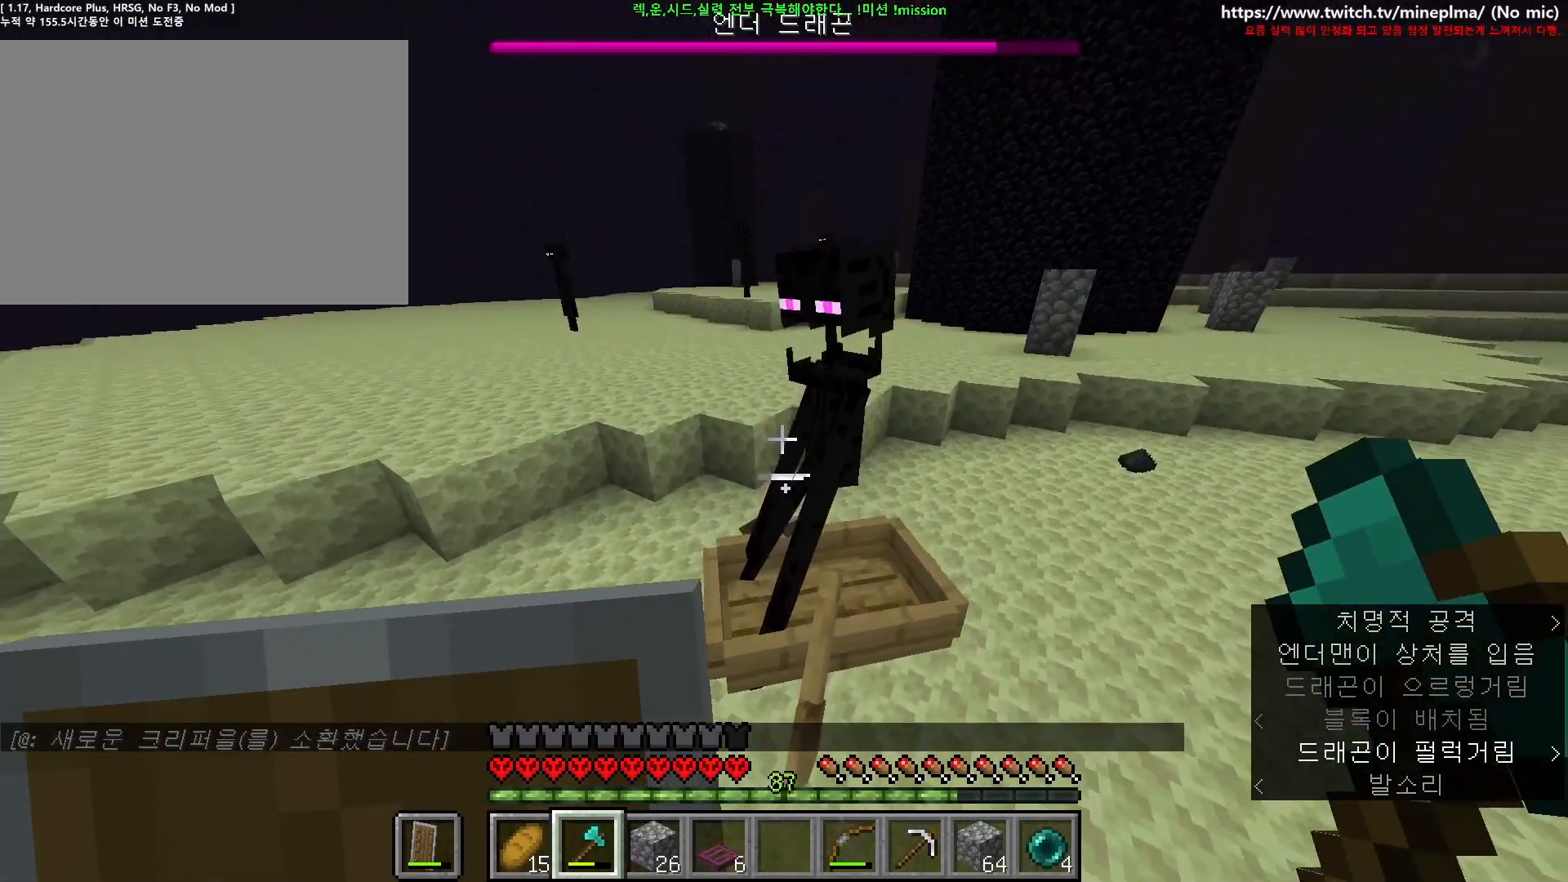
{"keys": [], "mouse": [], "events": [[17, "mouse_left", "down"], [284, "mouse_left", "up"]]}
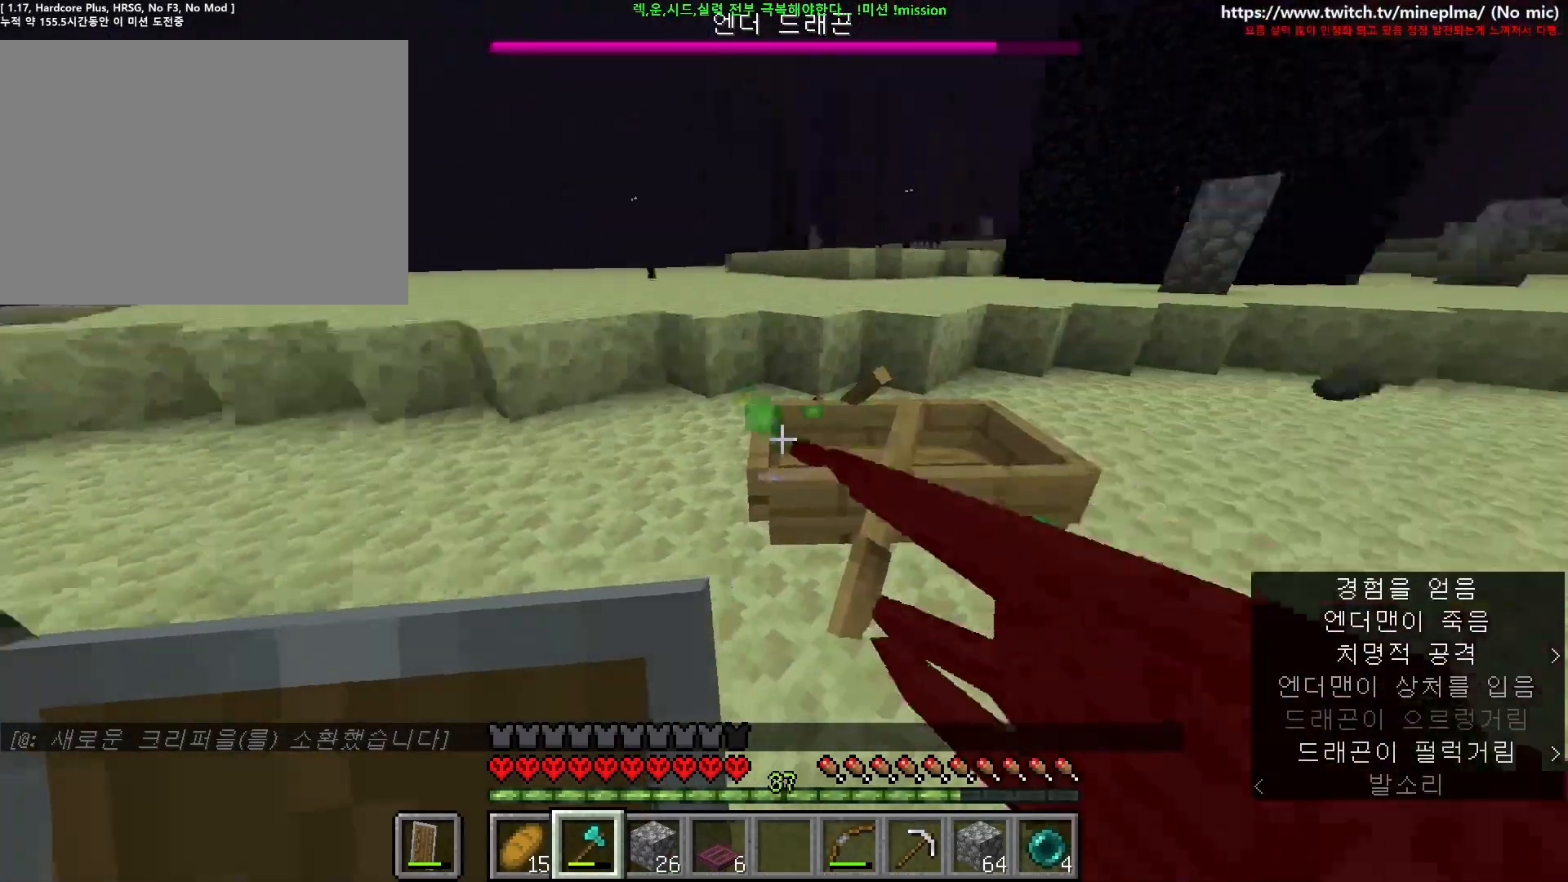
{"keys": ["d", "w"], "mouse": [], "events": [[84, "a", "down"], [117, "ctrl", "down"], [117, "w", "down"], [250, "a", "up"], [284, "ctrl", "up"], [300, "d", "down"]]}
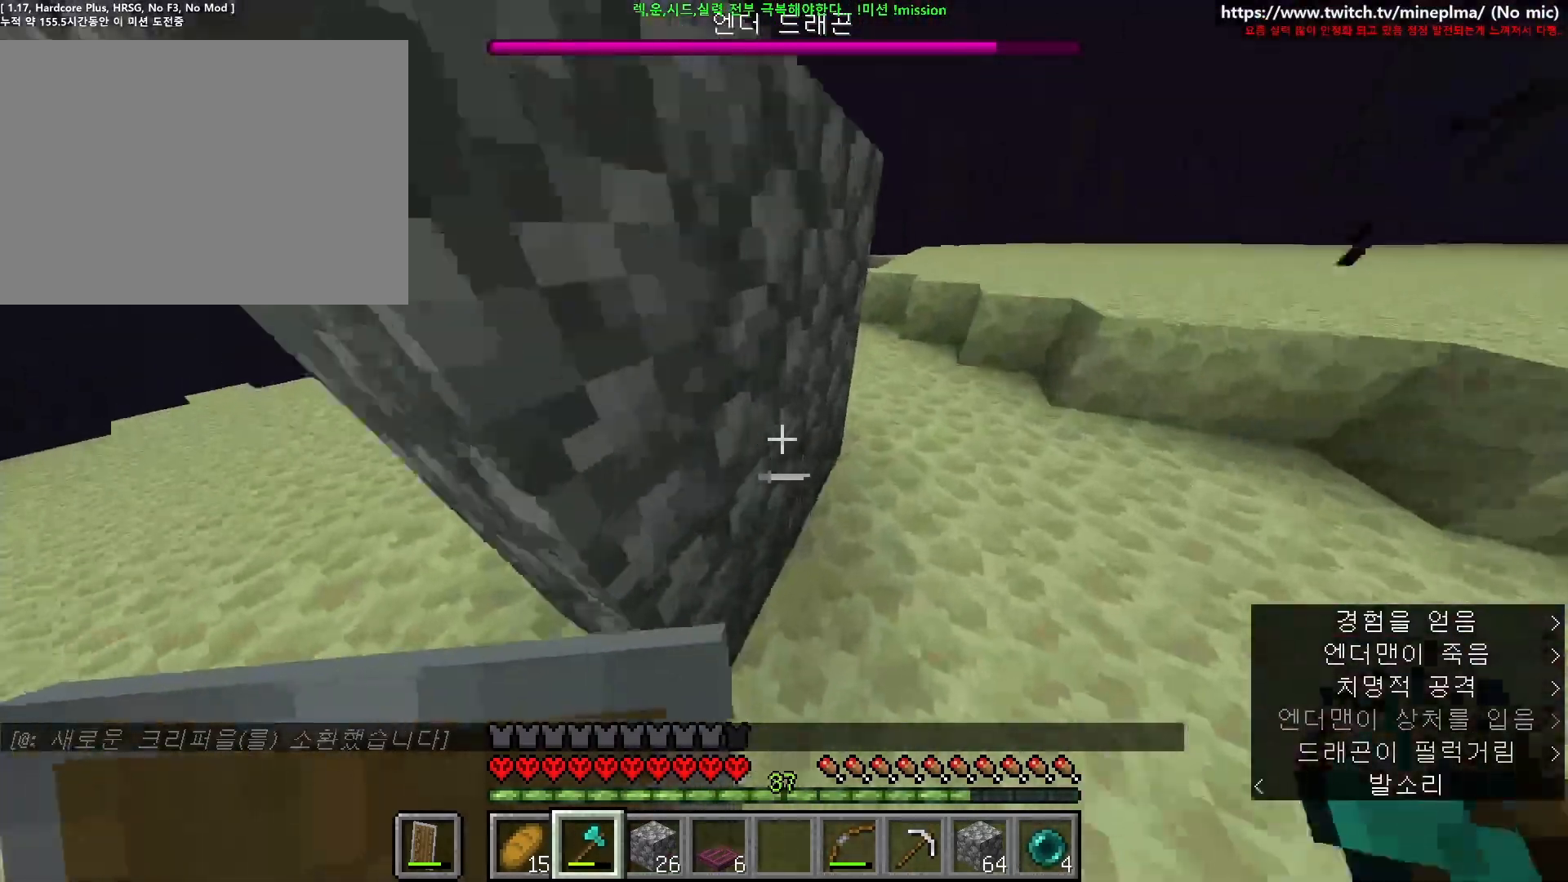
{"keys": ["a", "w"], "mouse": [], "events": [[84, "d", "up"], [117, "d", "down"], [450, "d", "up"], [467, "a", "down"]]}
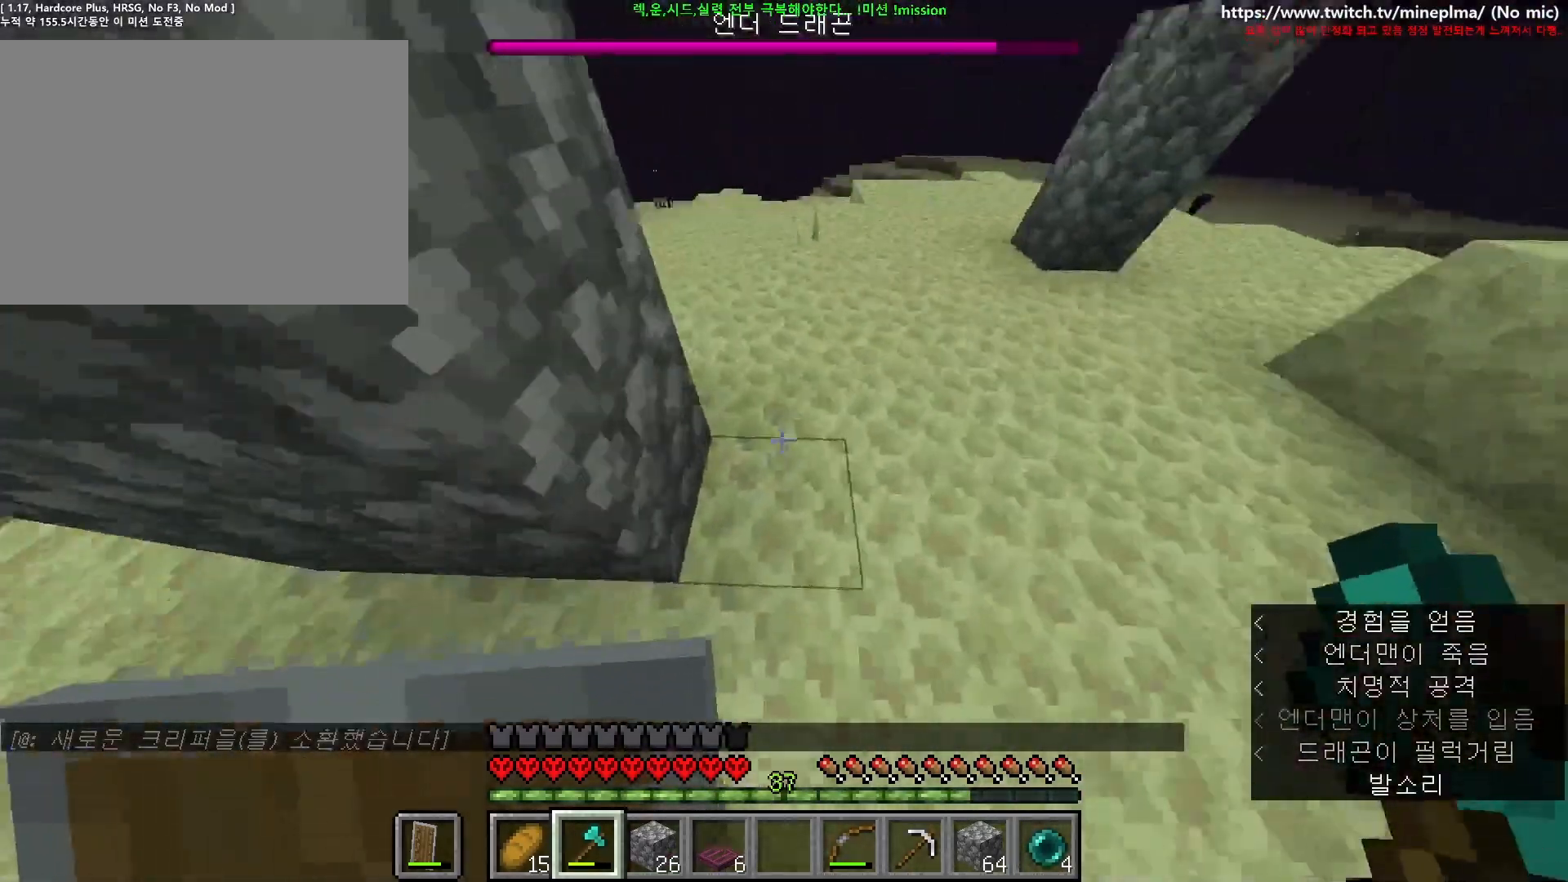
{"keys": [], "mouse": [], "events": [[134, "w", "up"], [150, "a", "up"]]}
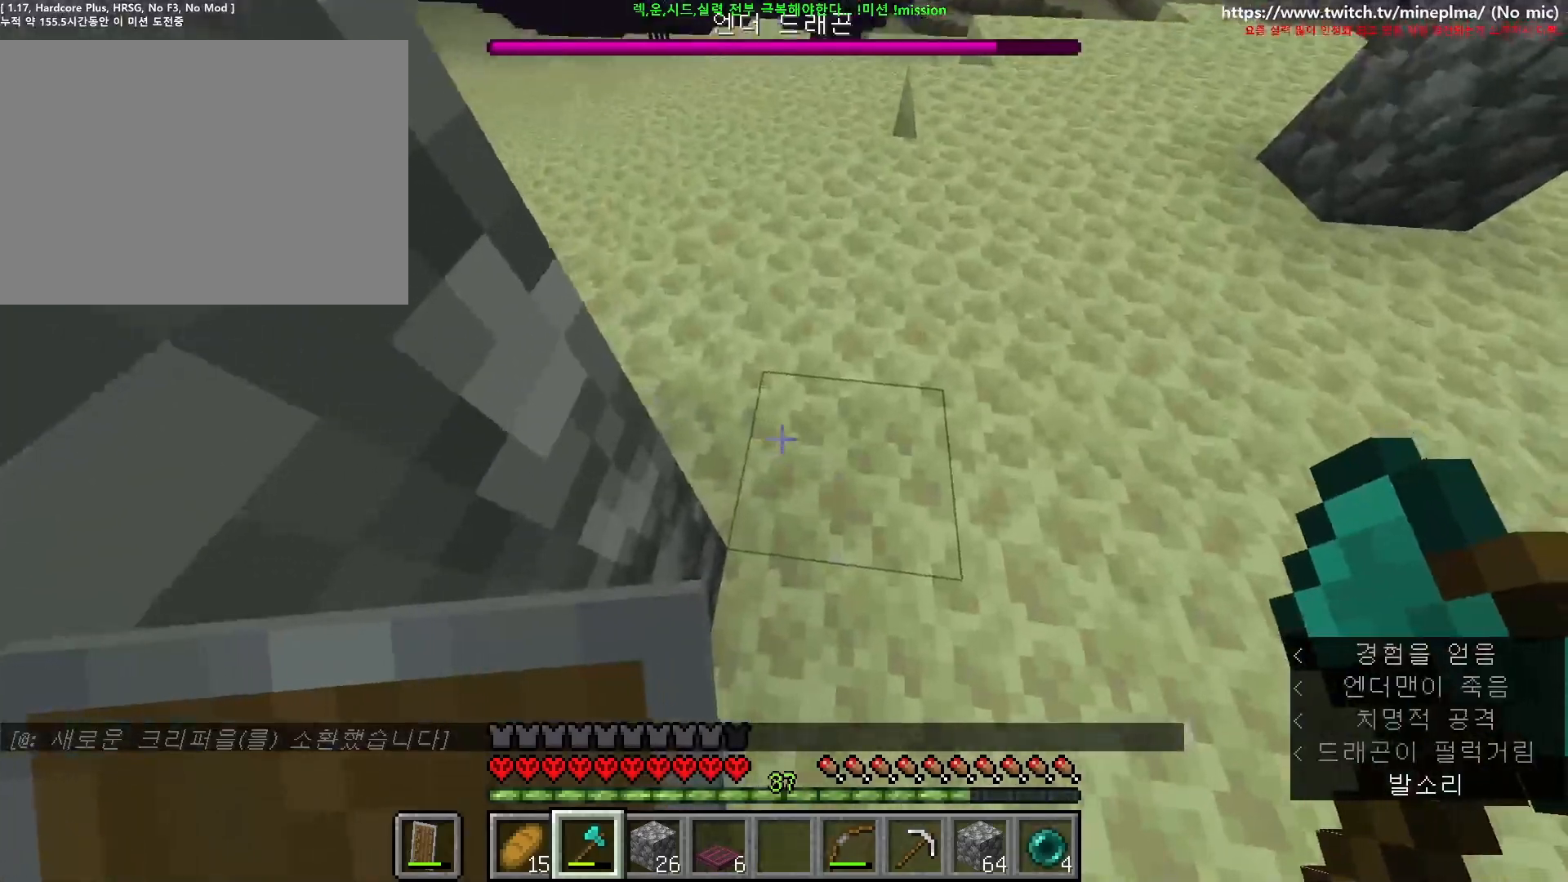
{"keys": ["w"], "mouse": [], "events": [[67, "mouse_left", "down"], [67, "s", "down"], [84, "mouse_left", "up"], [167, "a", "down"], [234, "s", "up"], [334, "w", "down"], [417, "a", "up"]]}
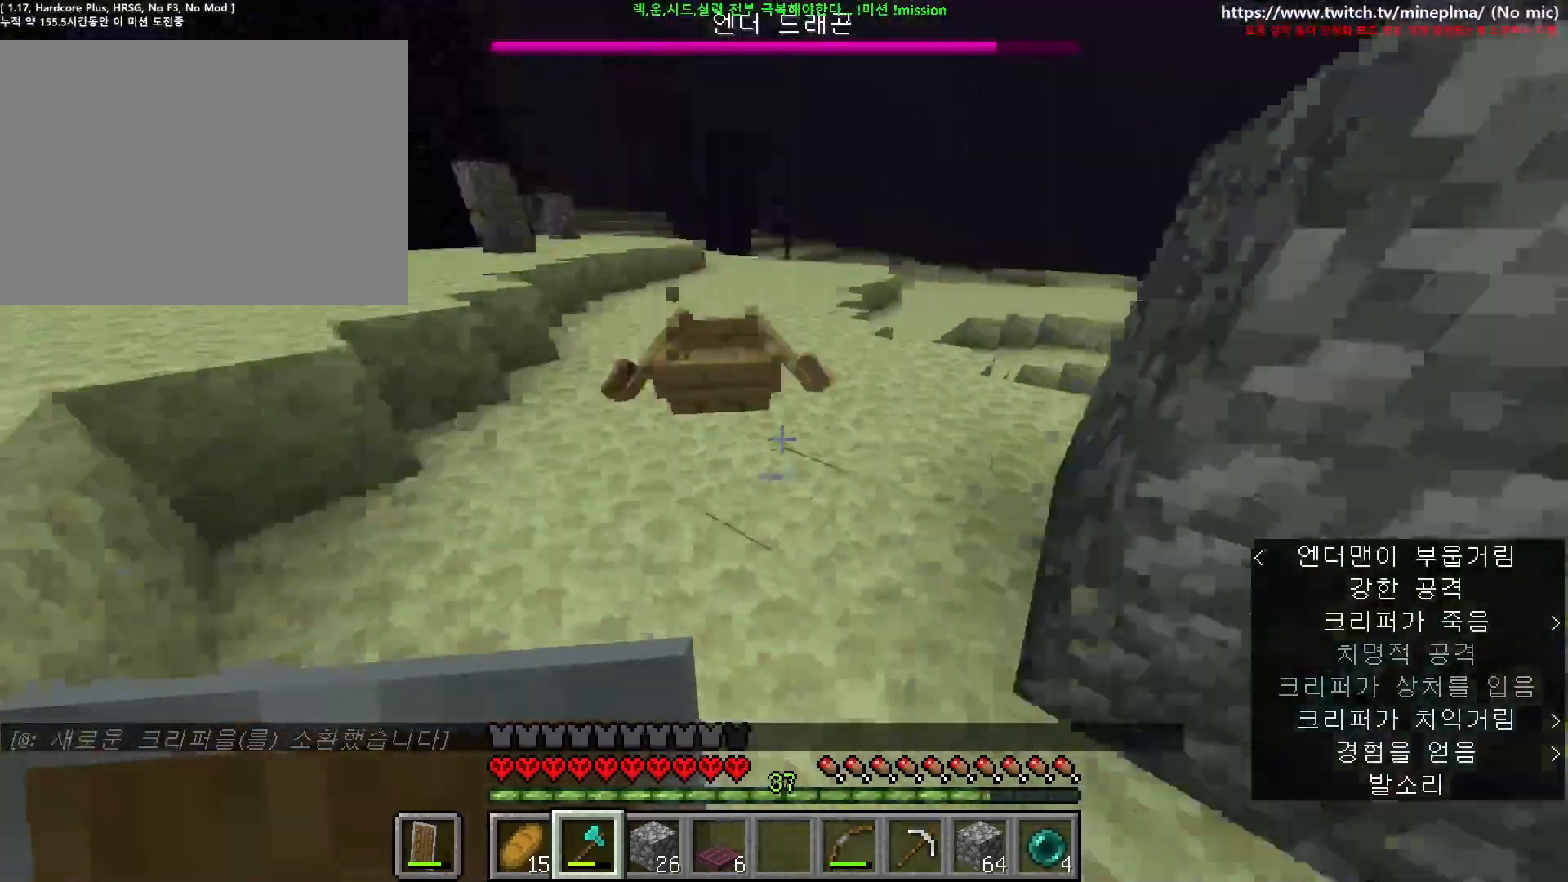
{"keys": ["w"], "mouse": ["left"], "events": [[117, "mouse_left", "down"], [284, "mouse_left", "up"], [284, "w", "up"], [334, "mouse_left", "down"], [450, "mouse_left", "up"], [467, "w", "down"], [484, "mouse_left", "down"]]}
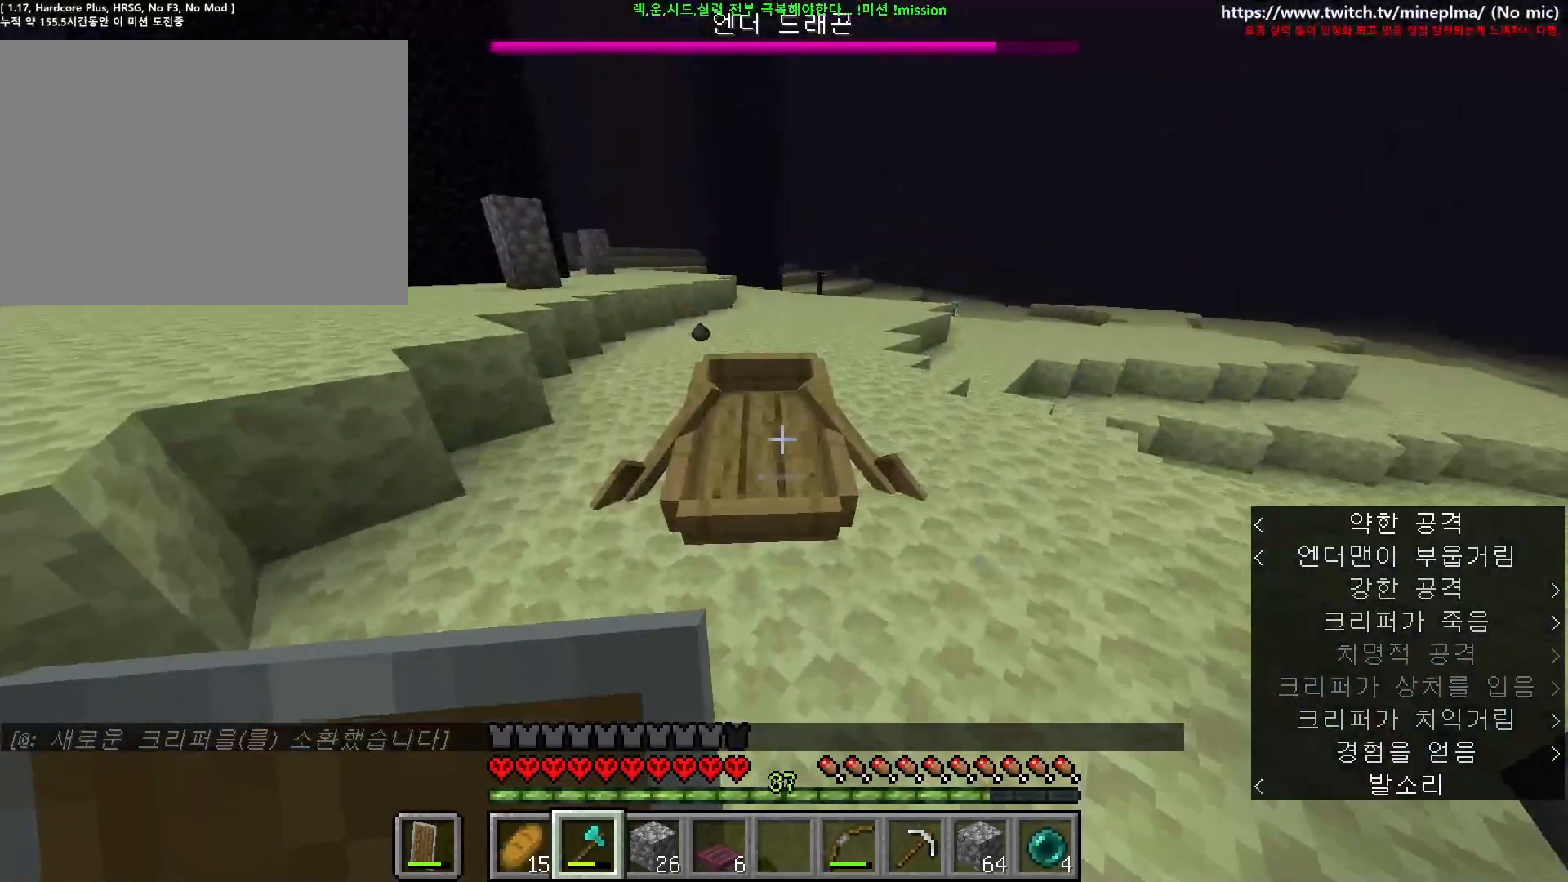
{"keys": ["w"], "mouse": [], "events": [[84, "mouse_left", "up"], [150, "mouse_left", "down"], [217, "mouse_left", "up"], [284, "mouse_left", "down"], [367, "mouse_left", "up"]]}
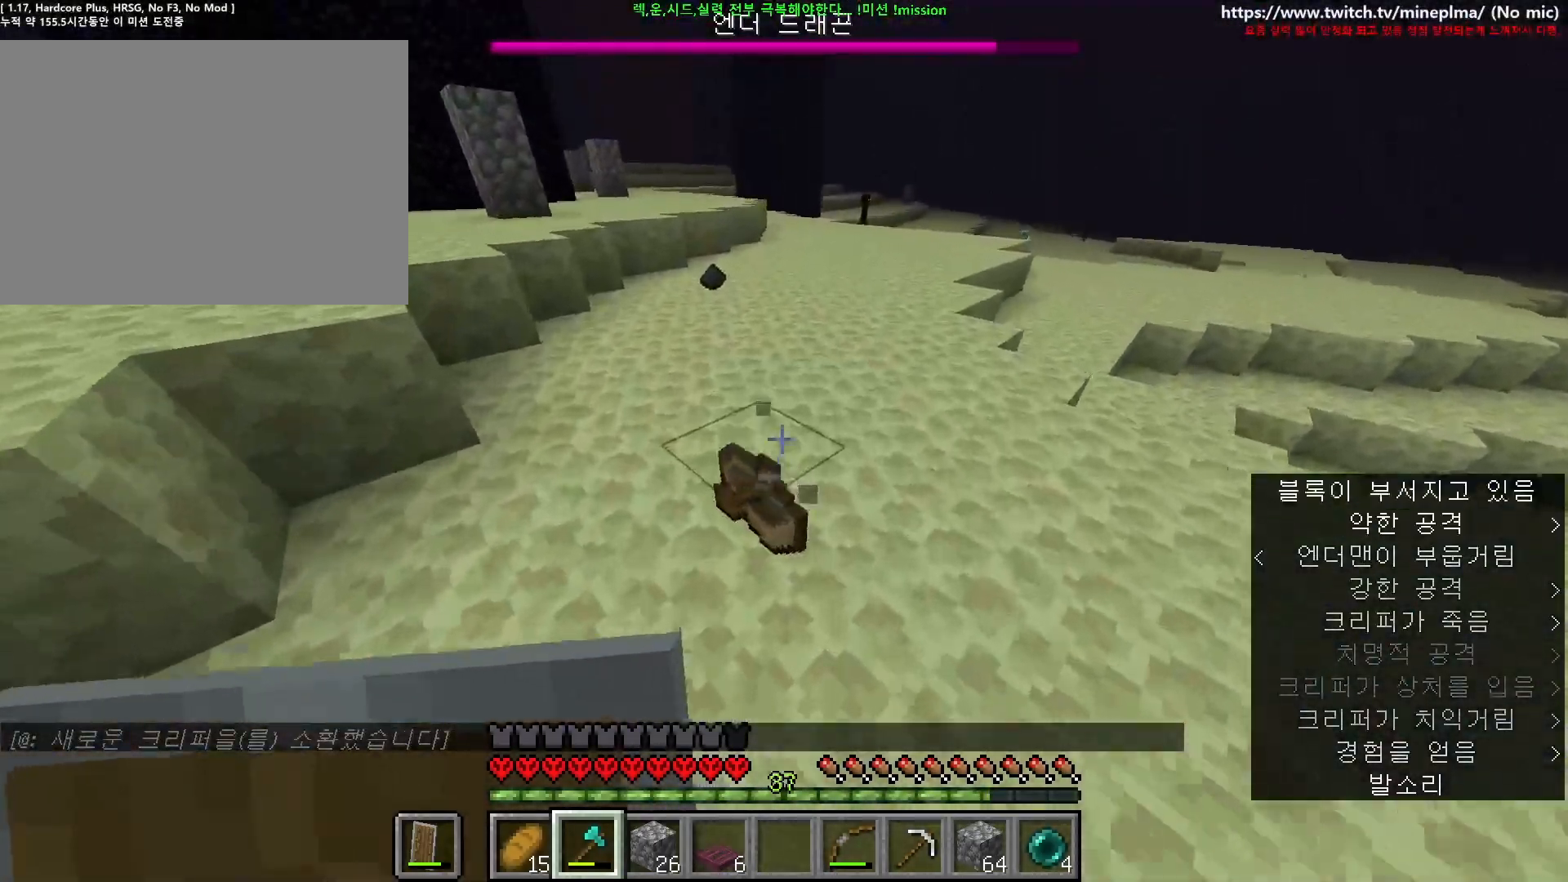
{"keys": ["ctrl", "space", "w"], "mouse": [], "events": [[50, "d", "down"], [67, "ctrl", "down"], [117, "d", "up"], [350, "space", "down"], [367, "a", "down"], [484, "a", "up"]]}
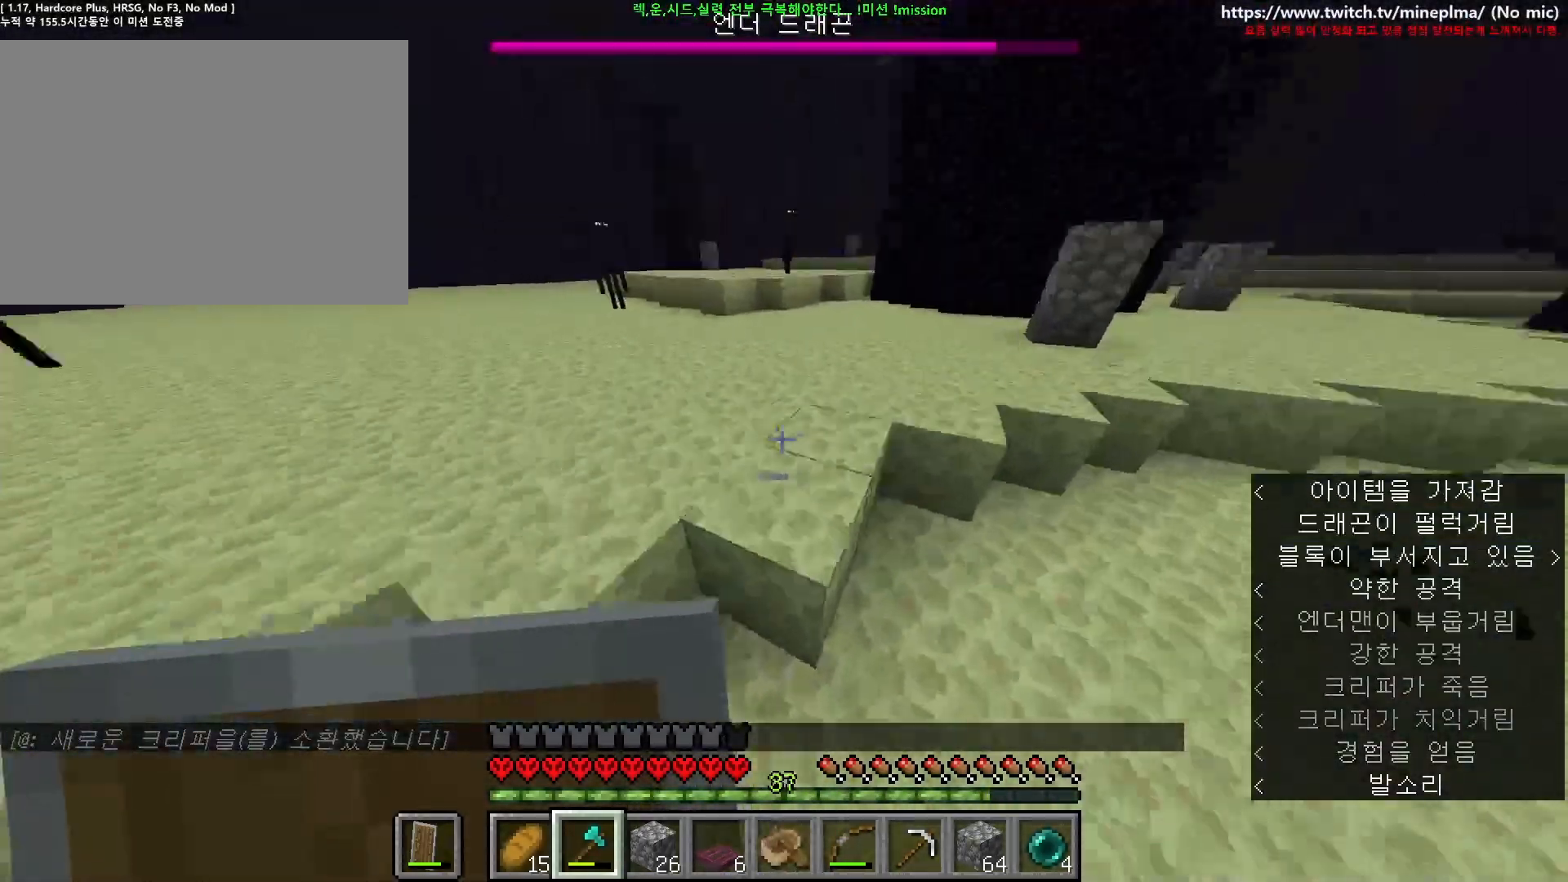
{"keys": ["a", "ctrl", "w"], "mouse": [], "events": [[317, "a", "down"], [417, "space", "up"]]}
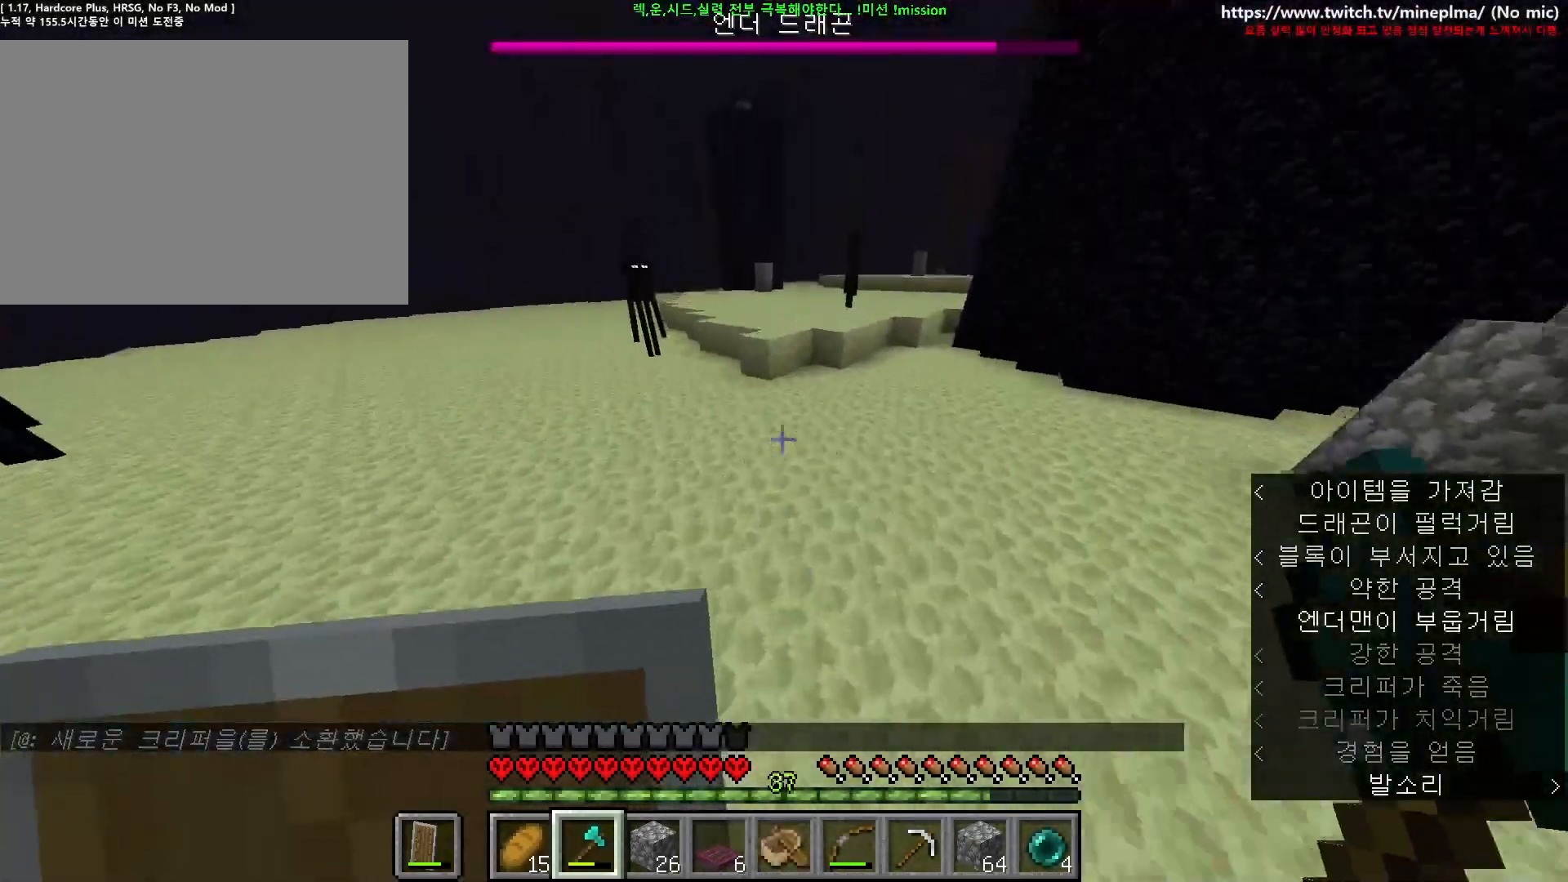
{"keys": ["ctrl", "space", "w"], "mouse": [], "events": [[250, "a", "up"], [434, "space", "down"]]}
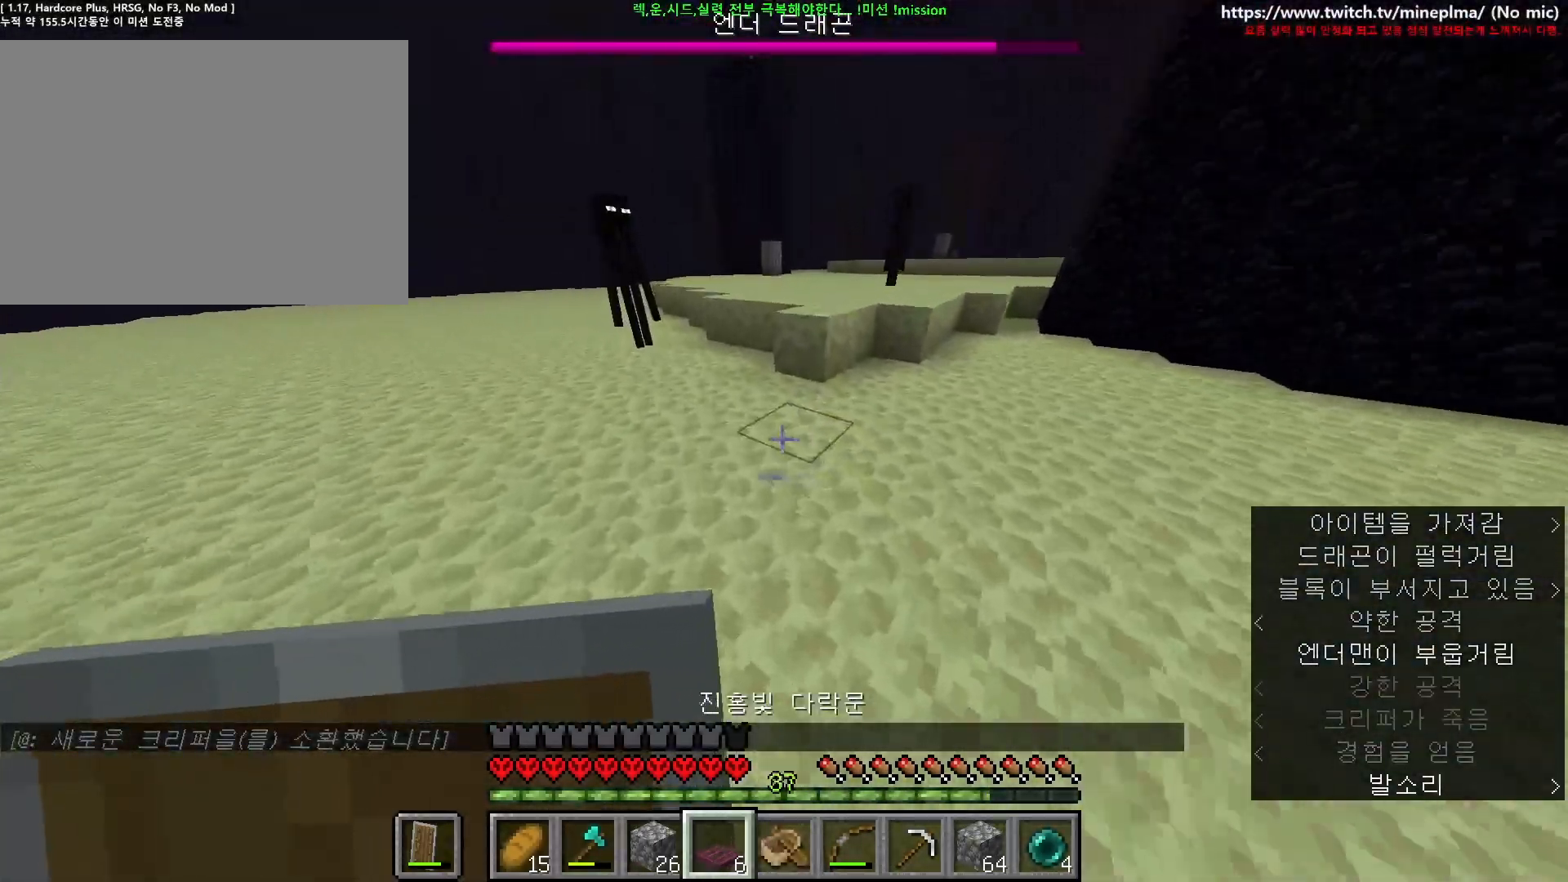
{"keys": ["ctrl", "space", "w"], "mouse": [], "events": [[117, "a", "down"], [367, "a", "up"]]}
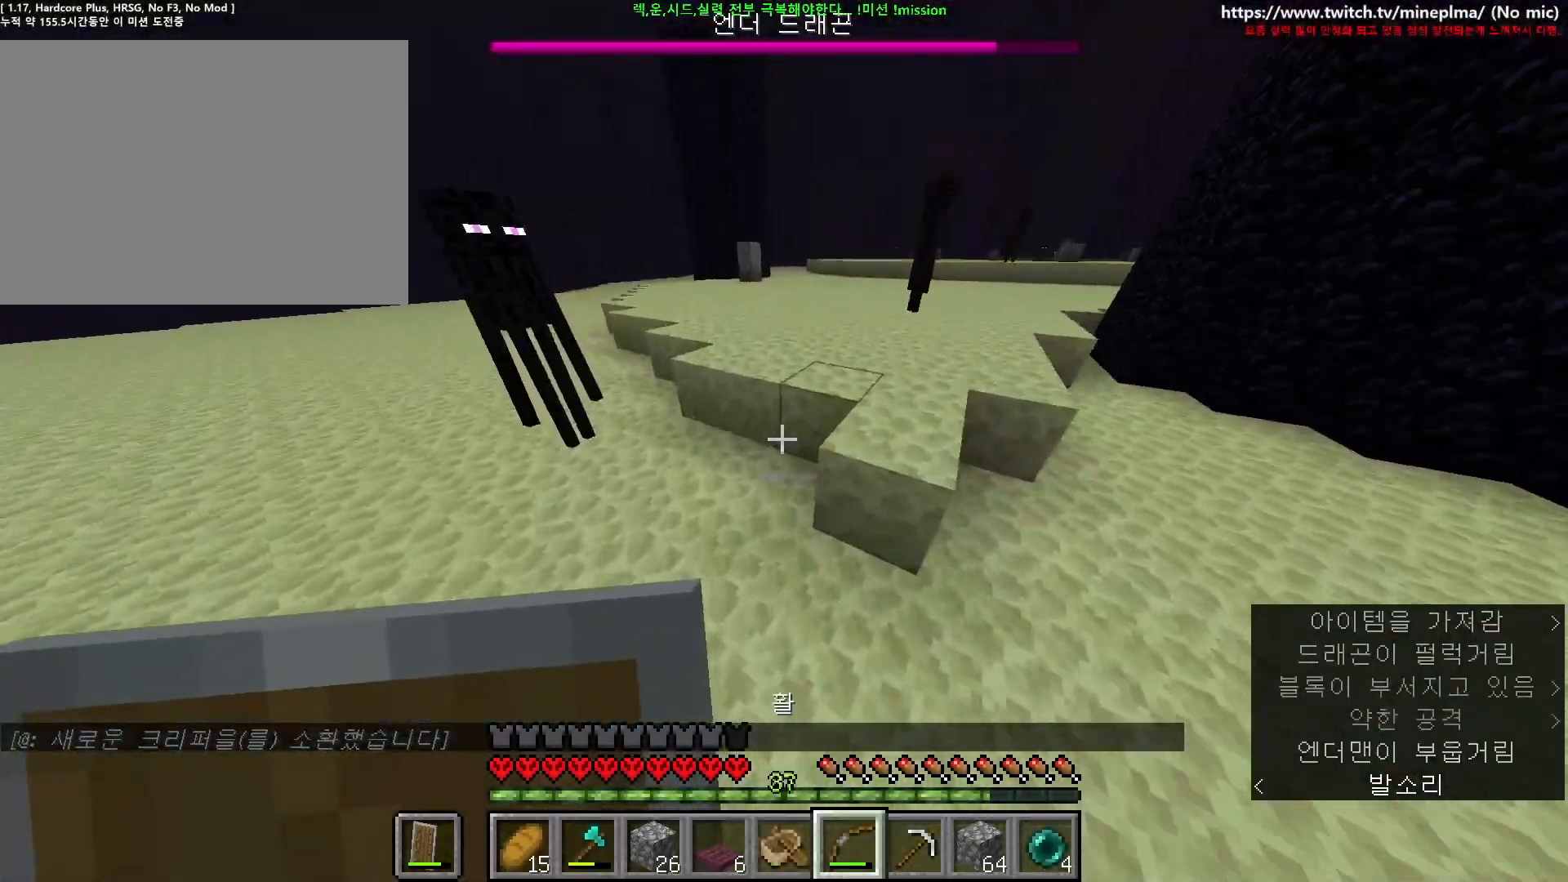
{"keys": ["ctrl", "space", "w"], "mouse": [], "events": [[50, "d", "down"], [350, "d", "up"]]}
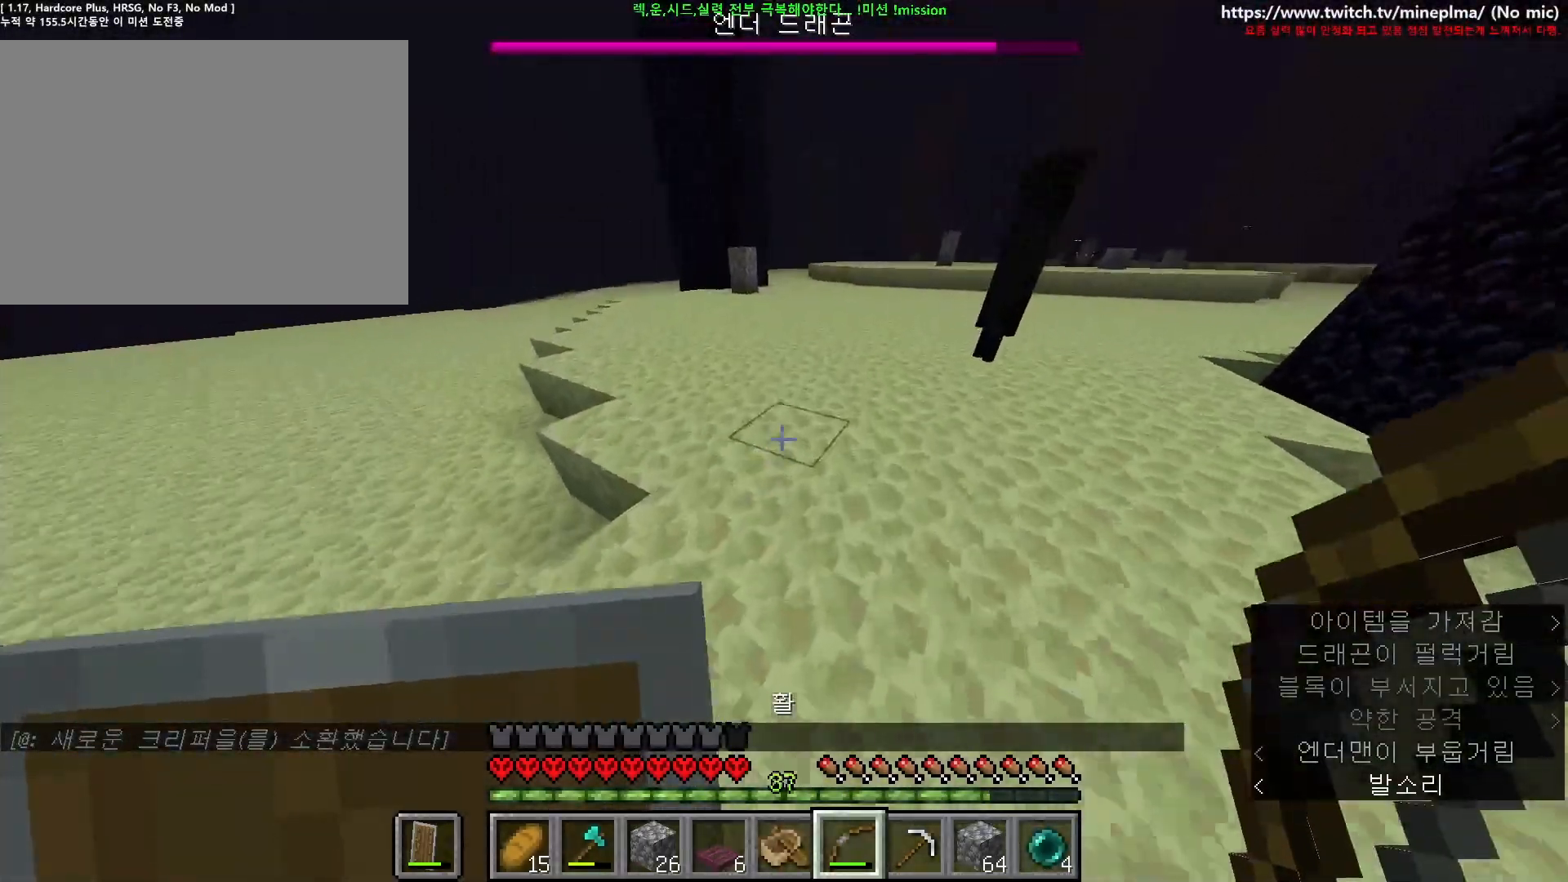
{"keys": ["ctrl", "space", "w"], "mouse": [], "events": [[150, "ctrl", "up"], [434, "ctrl", "down"]]}
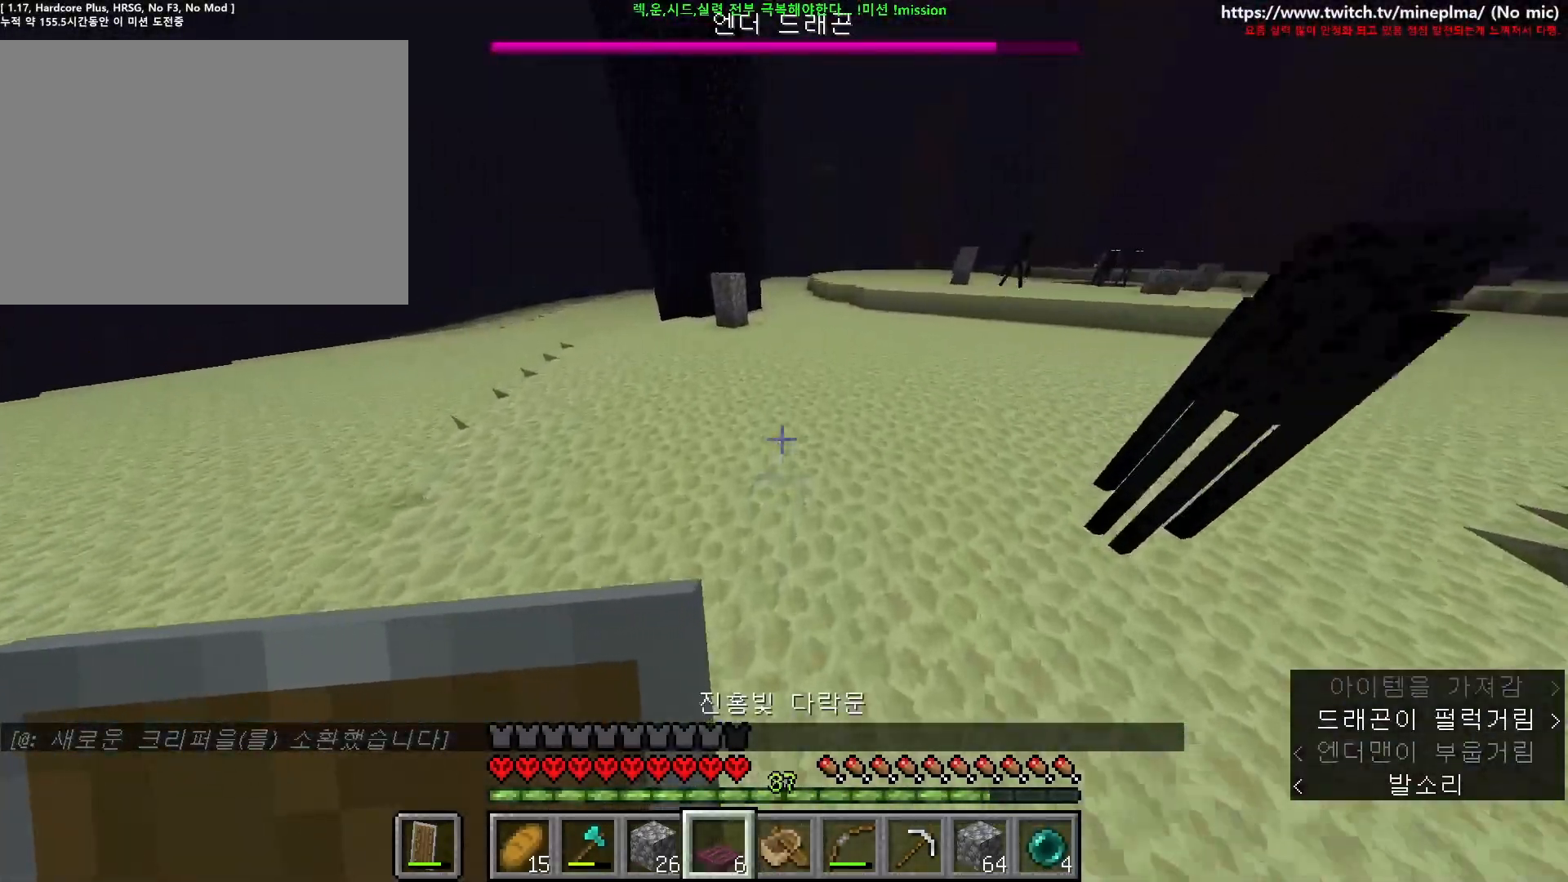
{"keys": ["a", "ctrl", "w"], "mouse": [], "events": [[150, "a", "down"], [200, "space", "up"]]}
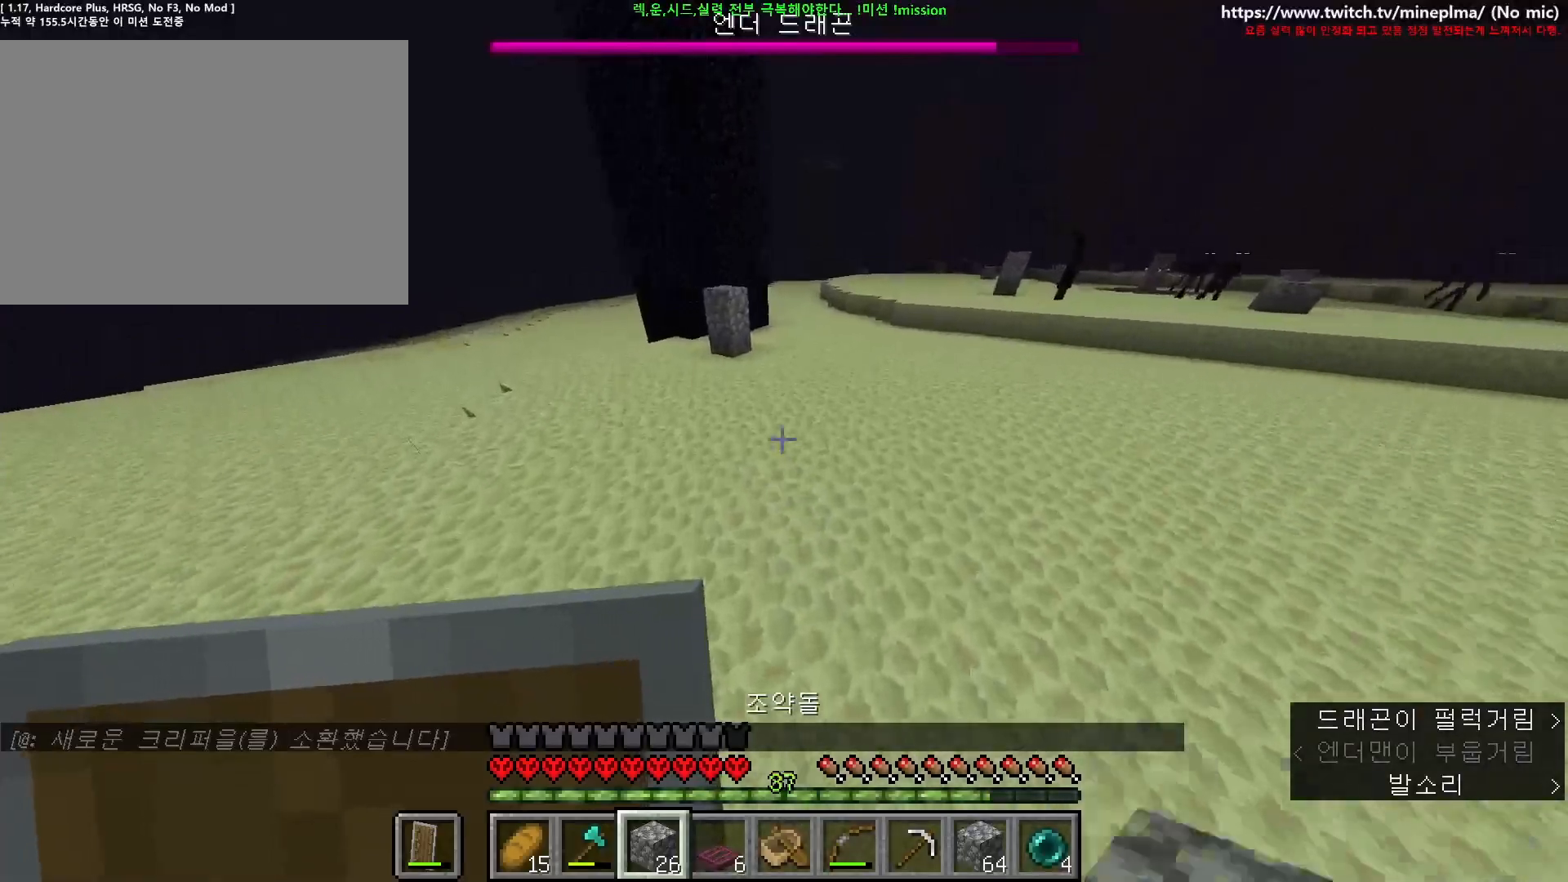
{"keys": ["w"], "mouse": [], "events": [[67, "a", "up"], [117, "ctrl", "up"], [150, "a", "down"], [284, "mouse_right", "down"], [384, "mouse_right", "up"], [484, "a", "up"]]}
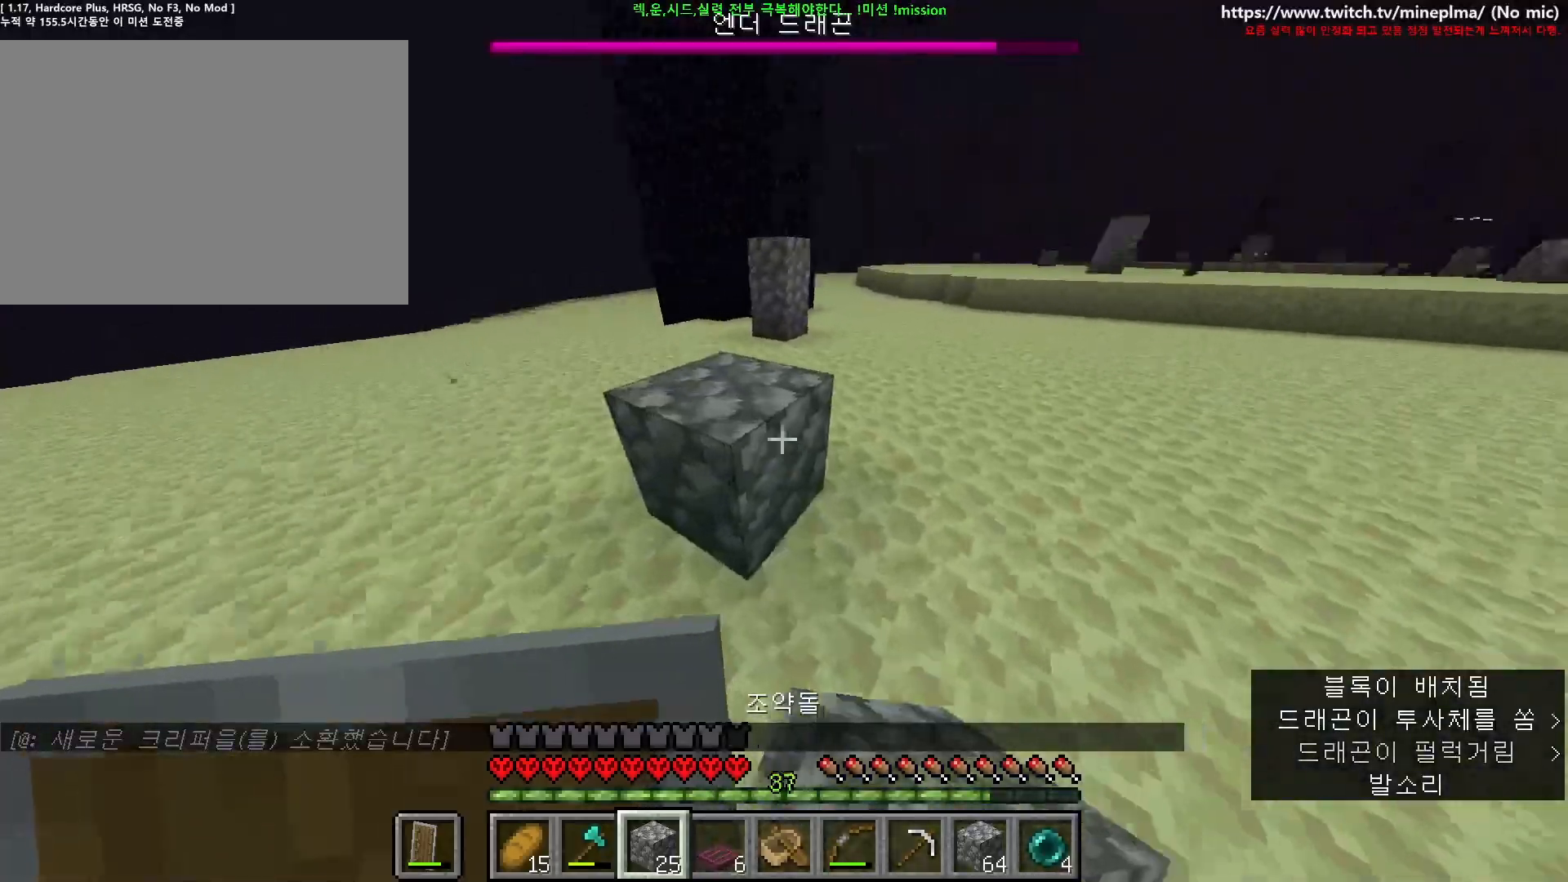
{"keys": ["a", "ctrl"], "mouse": [], "events": [[17, "w", "up"], [134, "mouse_right", "down"], [234, "2", "down"], [250, "mouse_right", "up"], [317, "2", "up"], [450, "ctrl", "down"], [467, "a", "down"]]}
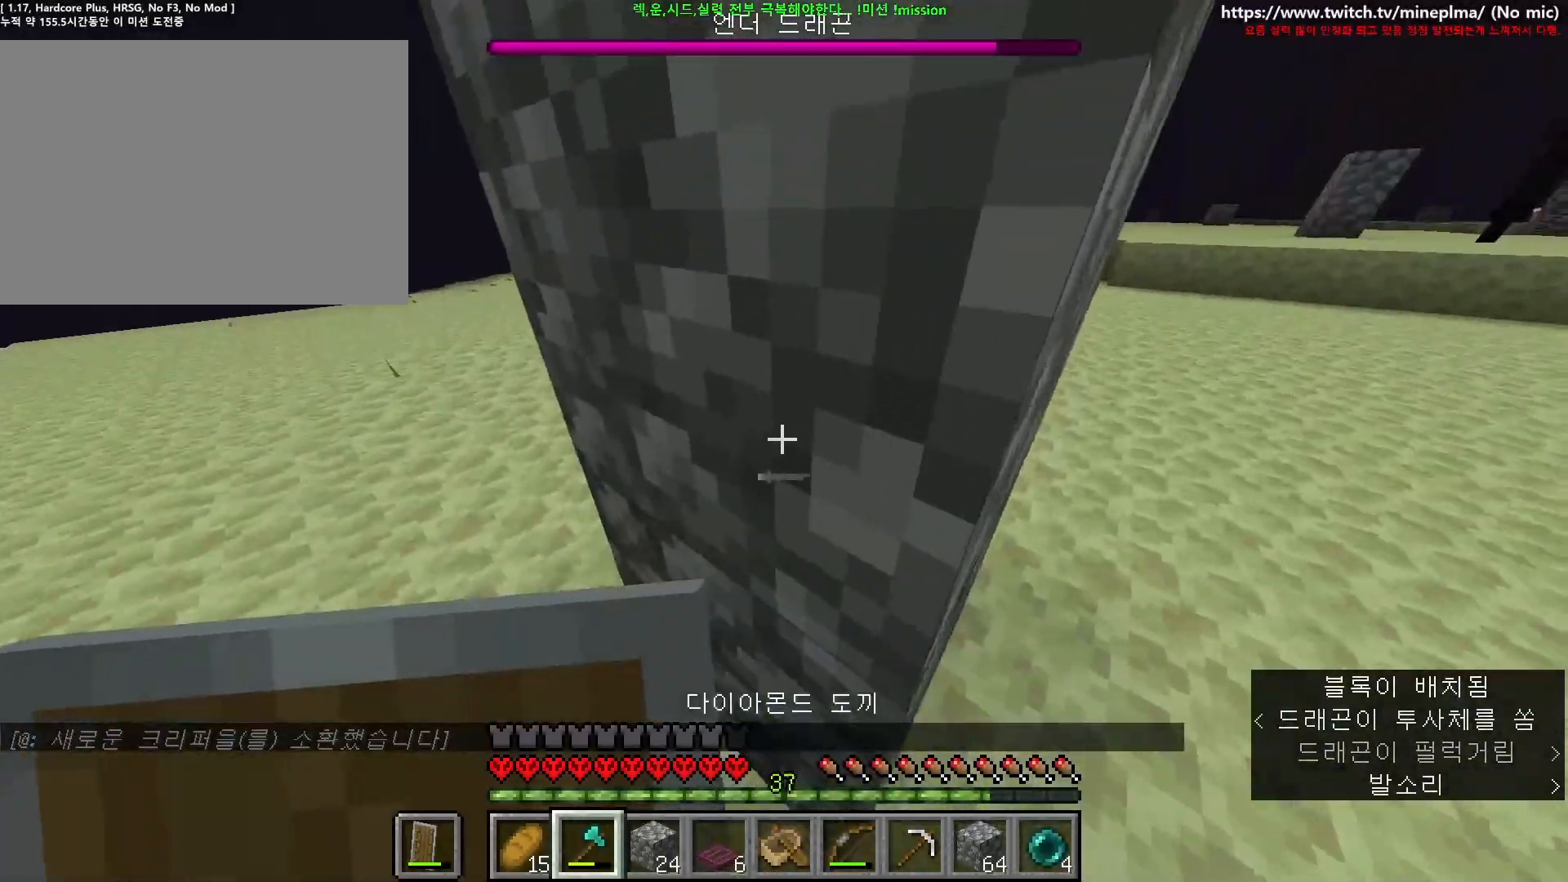
{"keys": ["ctrl", "w"], "mouse": [], "events": [[34, "w", "down"], [434, "a", "up"]]}
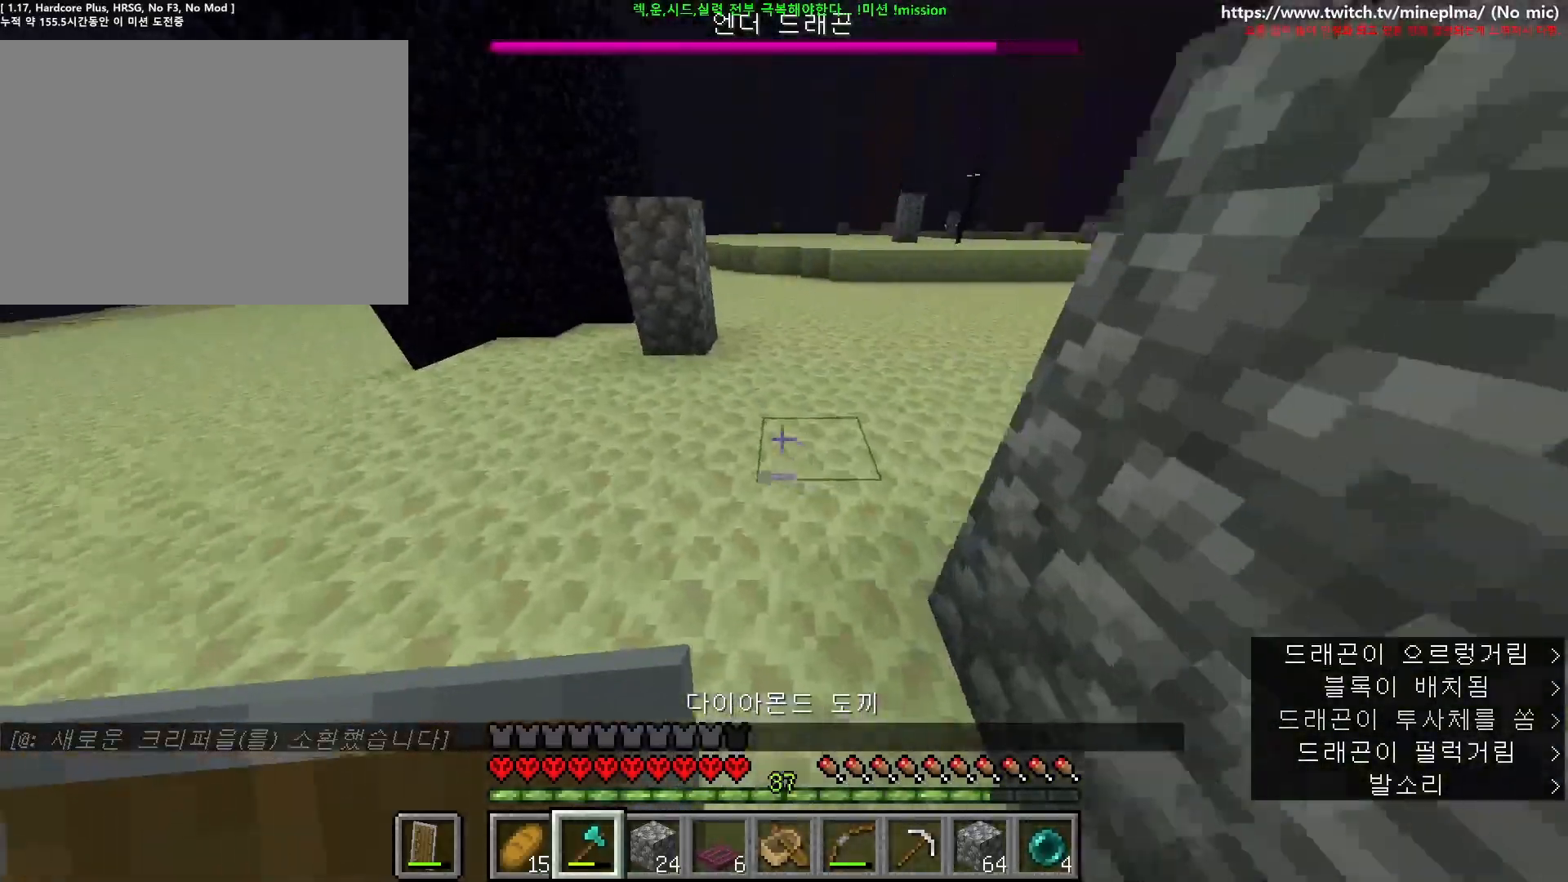
{"keys": ["ctrl", "w"], "mouse": [], "events": [[150, "space", "down"], [467, "space", "up"]]}